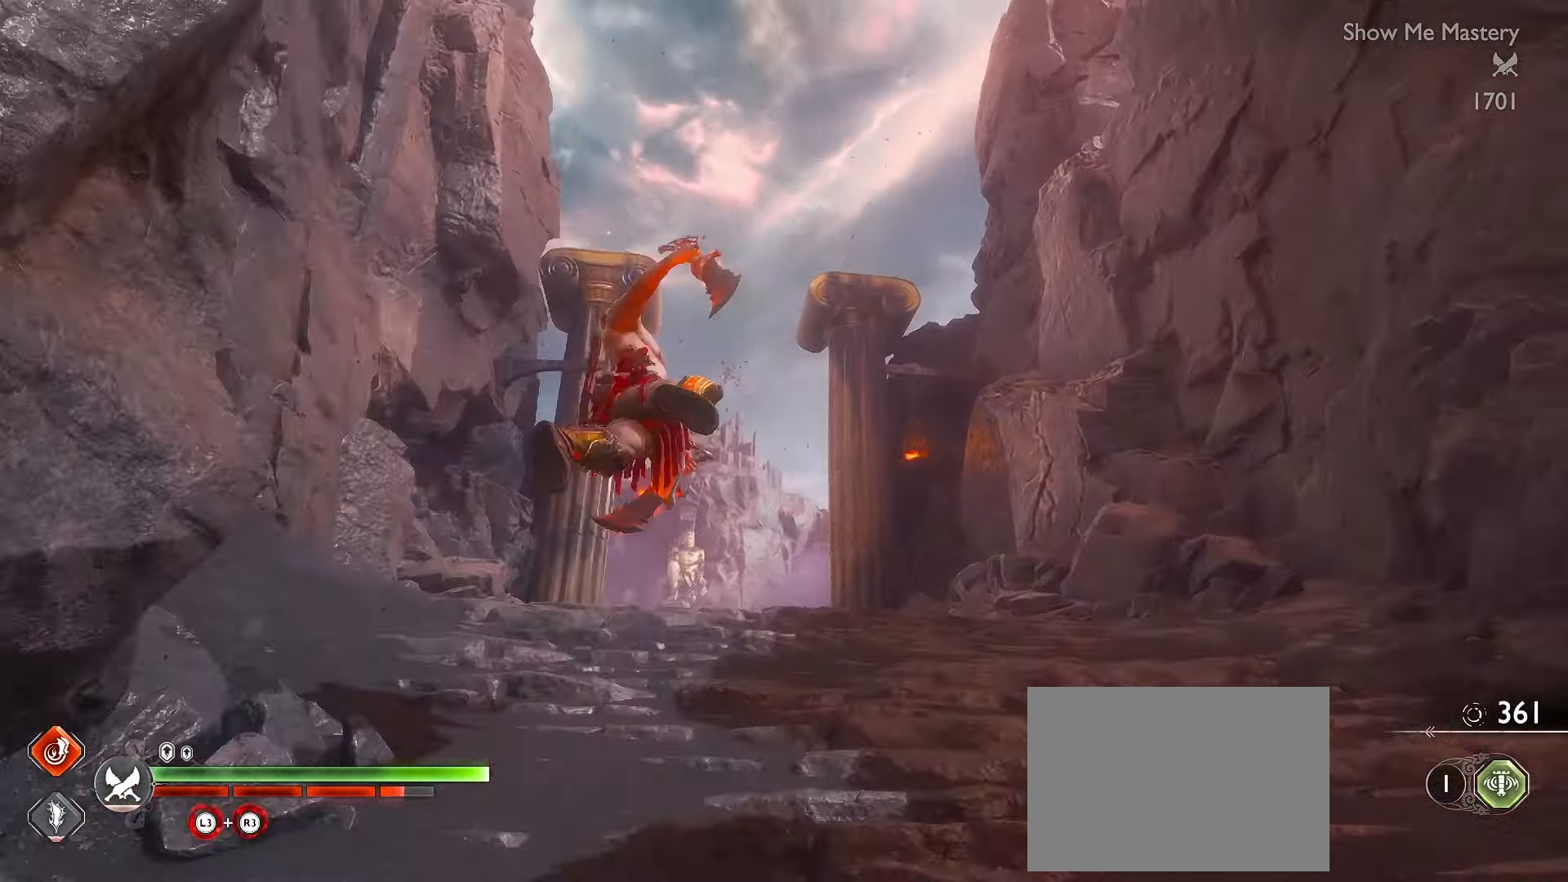
Gameplay with a controller (Xbox layout); each line is a JSON object with the inputs held at the frame after it. "events" lists button and stick changes between this image and that frame as [ms after this image, input, new state], when the widget could be followed in between. Not read: HOME R3 TOUCHPAD.
{"buttons": ["R1", "L3"], "left_stick": "up", "right_stick": "center", "events": [[183, "A", "down"], [300, "A", "up"], [467, "R1", "down"]]}
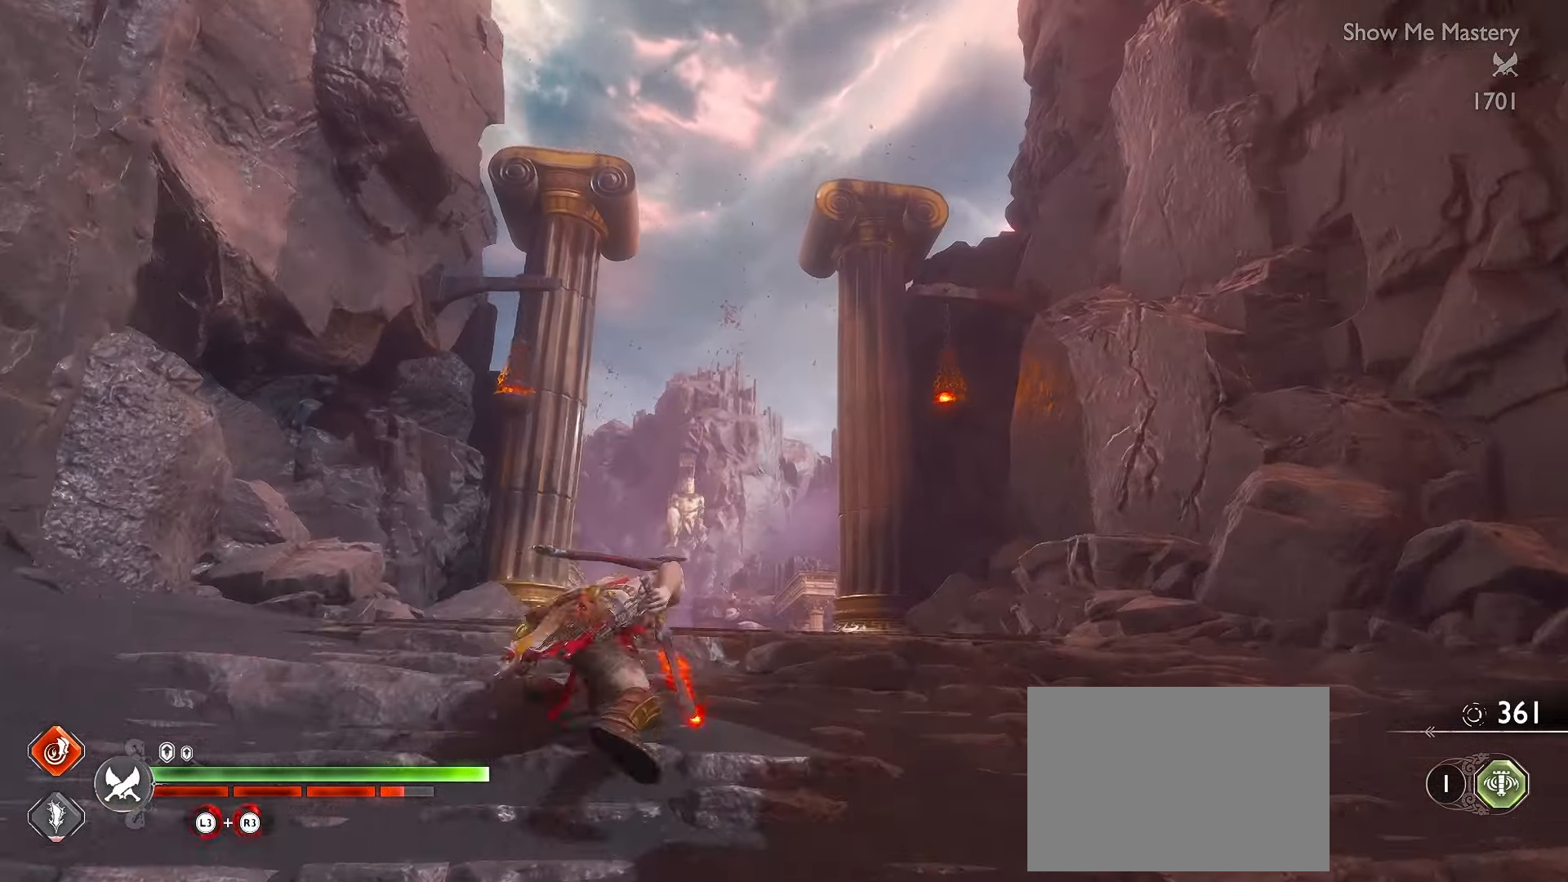
{"buttons": ["A", "L3"], "left_stick": "up", "right_stick": "center", "events": [[133, "R1", "up"], [400, "A", "down"]]}
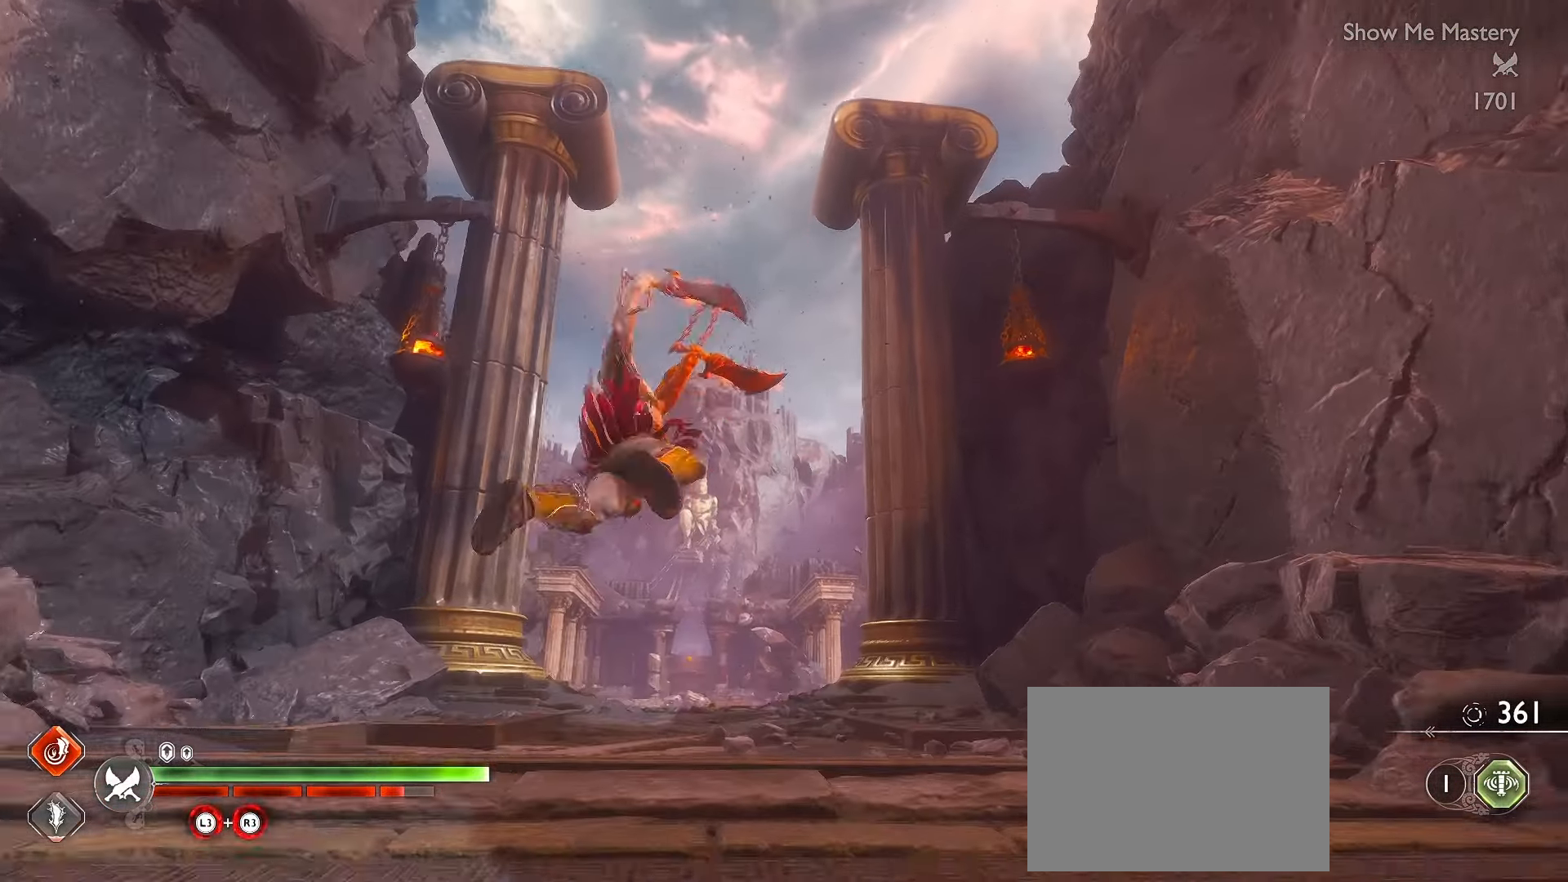
{"buttons": ["L3"], "left_stick": "up", "right_stick": "center", "events": [[17, "A", "up"], [233, "R1", "down"], [400, "R1", "up"]]}
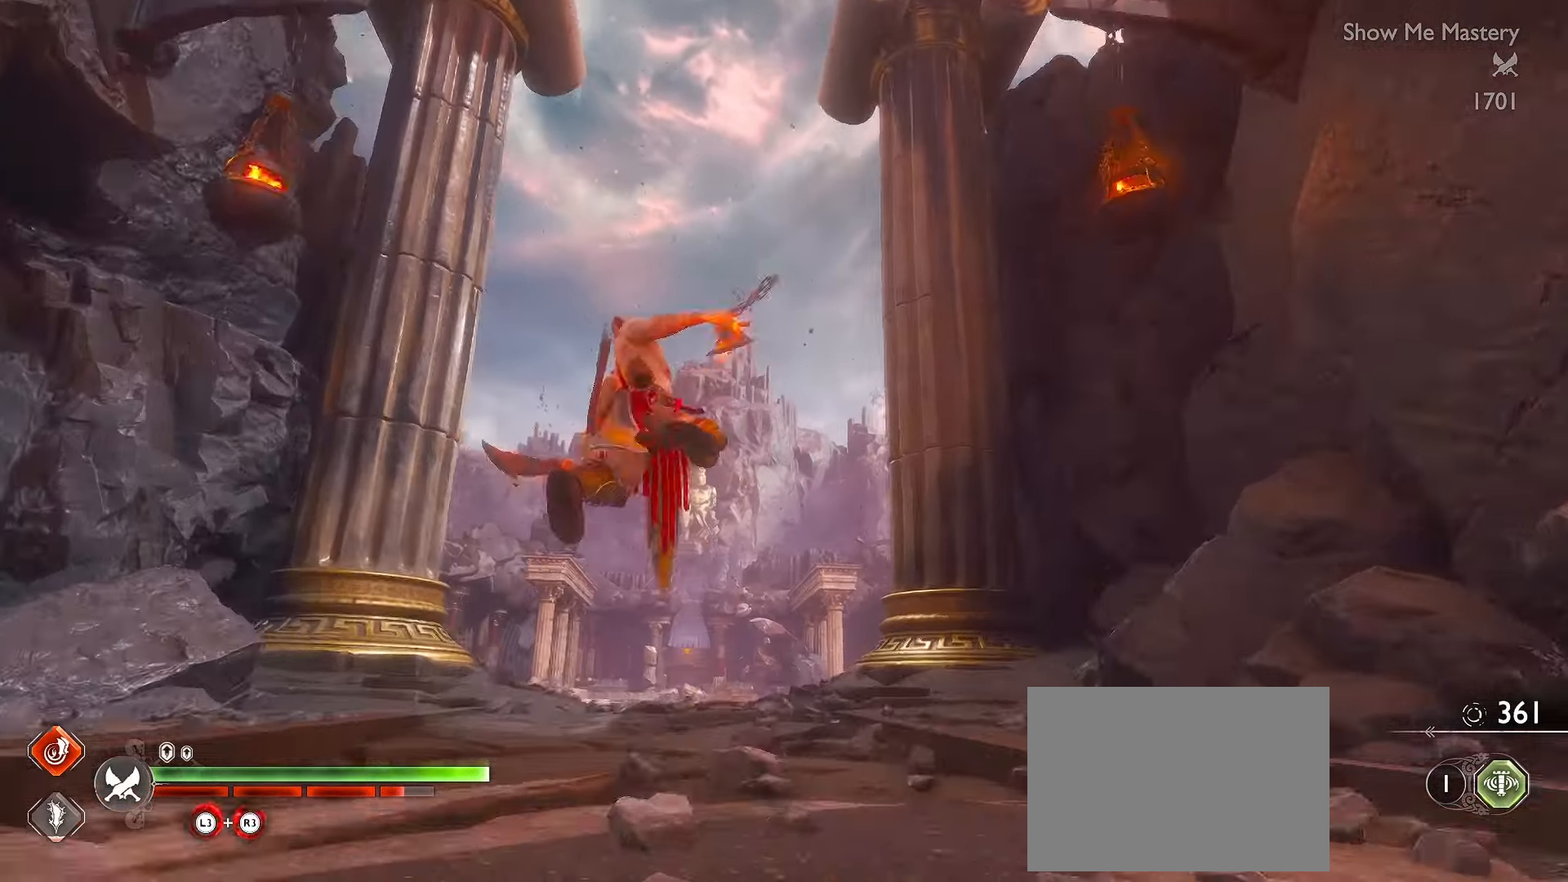
{"buttons": [], "left_stick": "up", "right_stick": "center", "events": [[100, "A", "down"], [217, "A", "up"], [400, "L3", "up"]]}
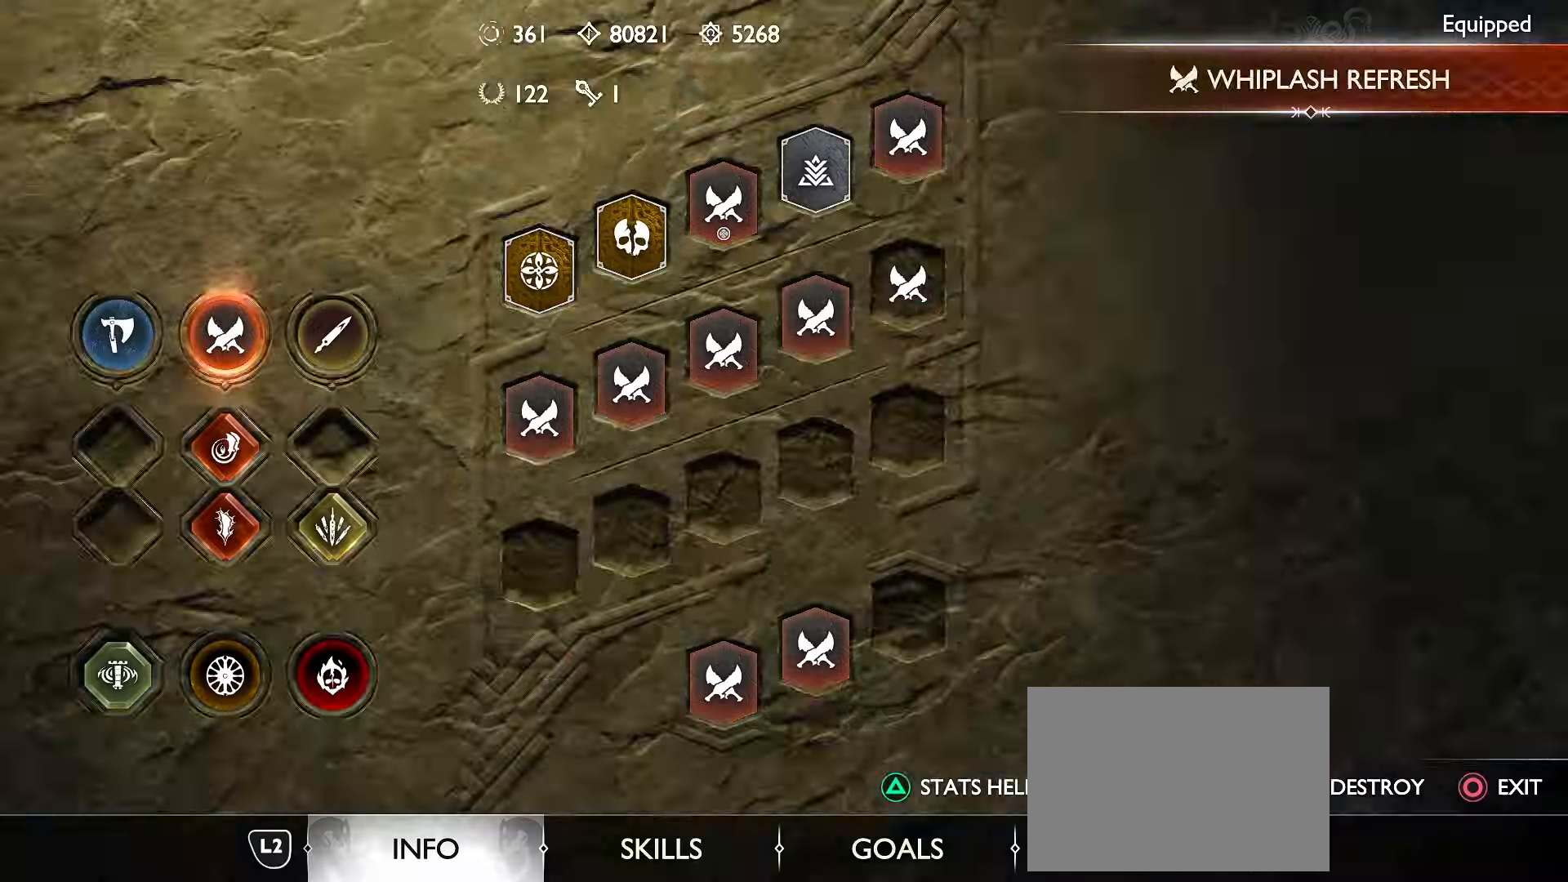
{"buttons": [], "left_stick": "center", "right_stick": "center", "events": [[66, "left_stick", "center"], [233, "DPAD_DOWN", "down"], [350, "DPAD_DOWN", "up"], [416, "DPAD_DOWN", "down"], [500, "DPAD_DOWN", "up"]]}
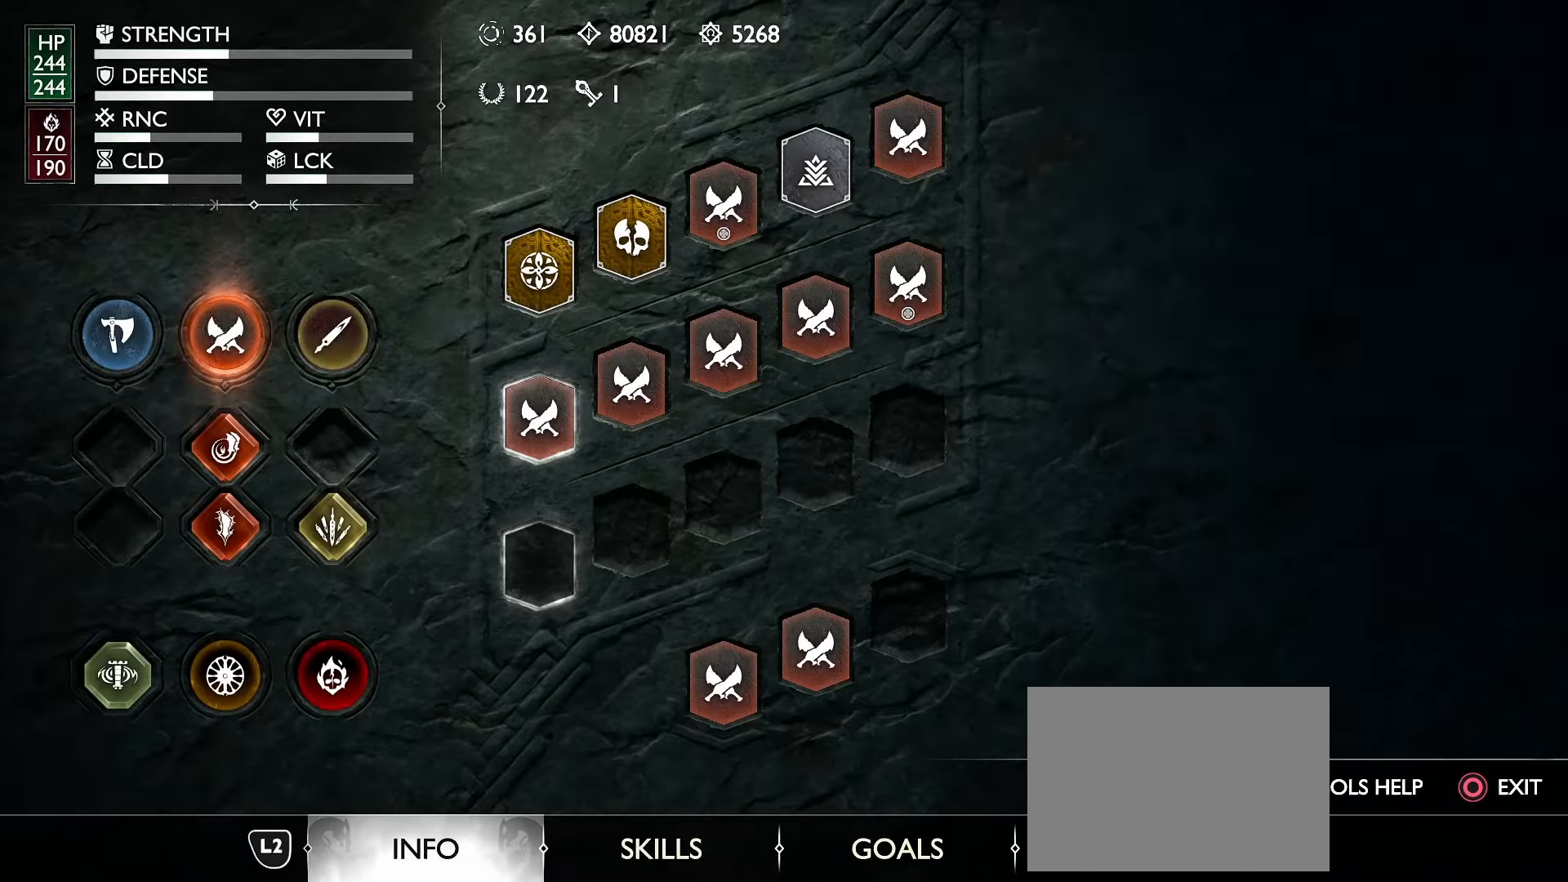
{"buttons": ["DPAD_RIGHT"], "left_stick": "center", "right_stick": "center", "events": [[66, "DPAD_DOWN", "down"], [166, "DPAD_DOWN", "up"], [500, "DPAD_RIGHT", "down"]]}
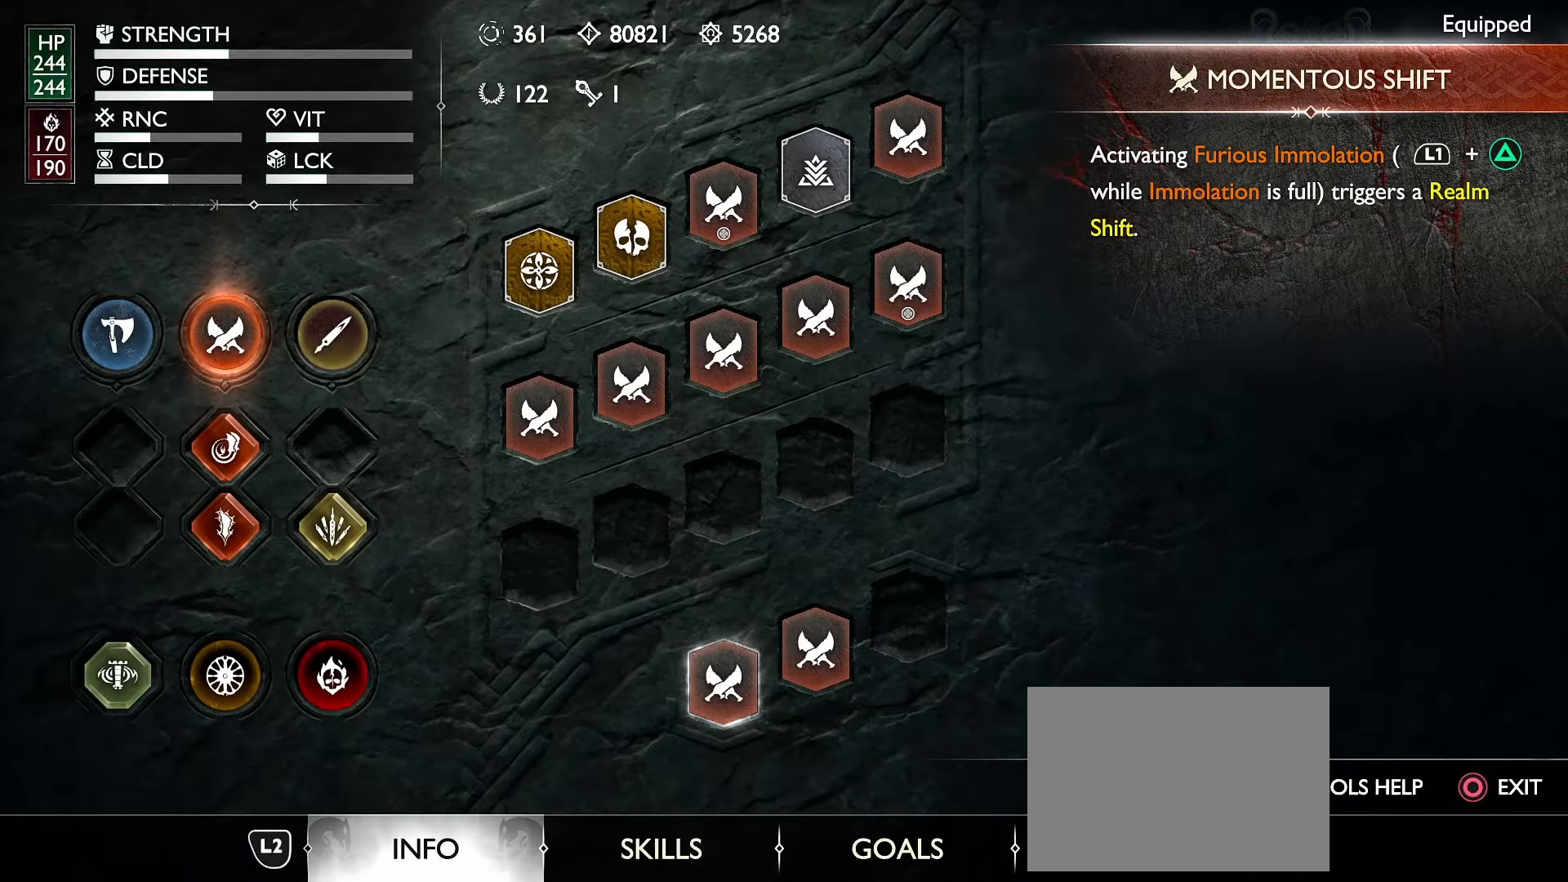
{"buttons": [], "left_stick": "center", "right_stick": "center", "events": [[116, "DPAD_RIGHT", "up"], [350, "DPAD_UP", "down"], [466, "DPAD_UP", "up"]]}
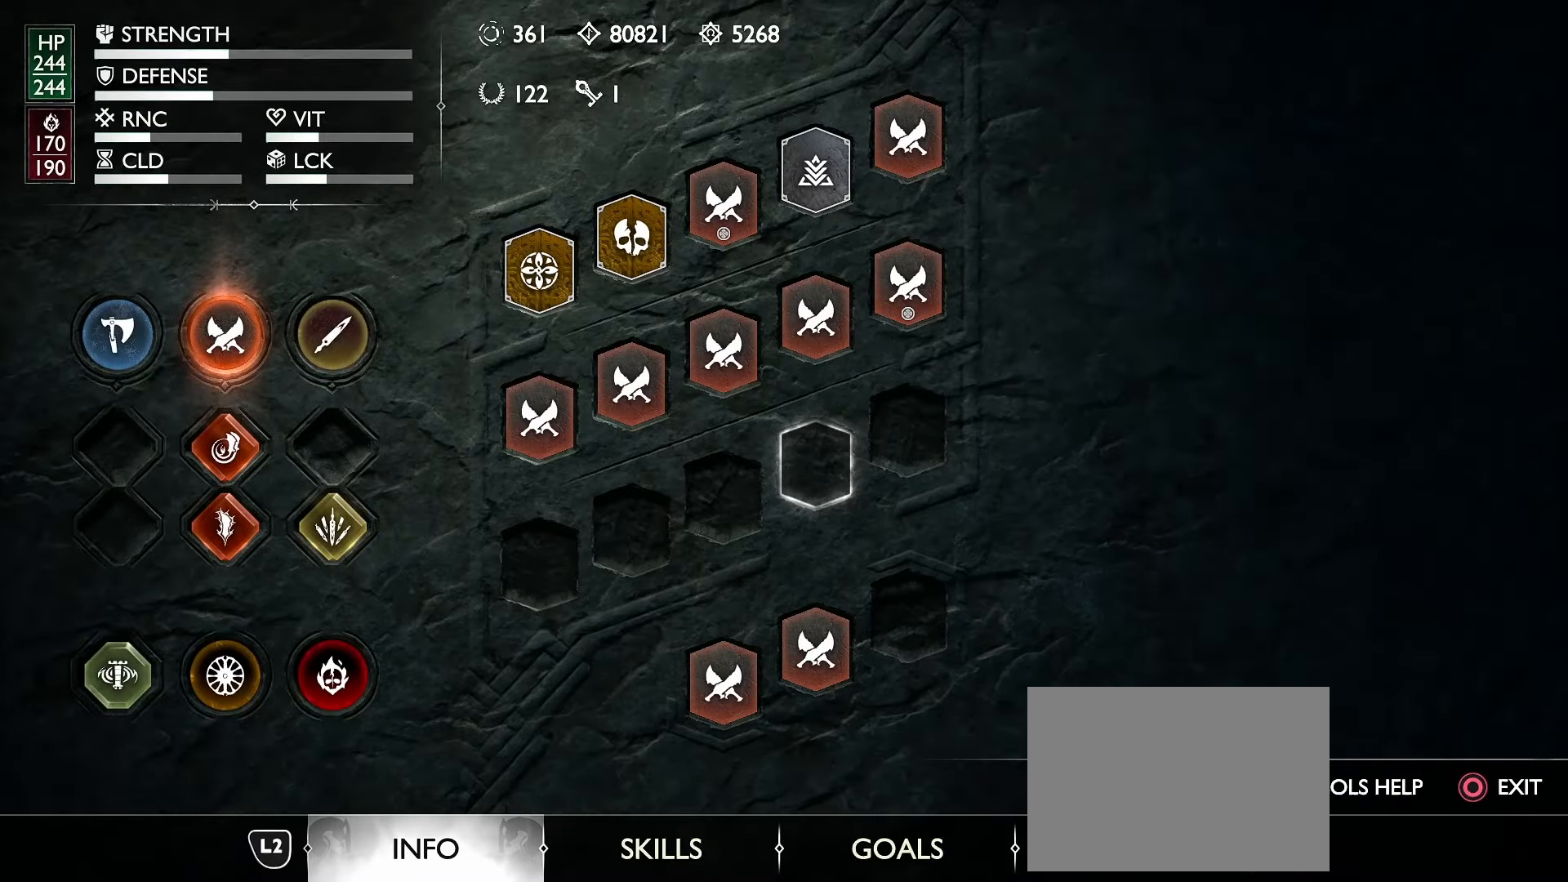
{"buttons": [], "left_stick": "center", "right_stick": "center", "events": [[16, "DPAD_UP", "down"], [150, "DPAD_UP", "up"], [316, "B", "down"], [466, "B", "up"]]}
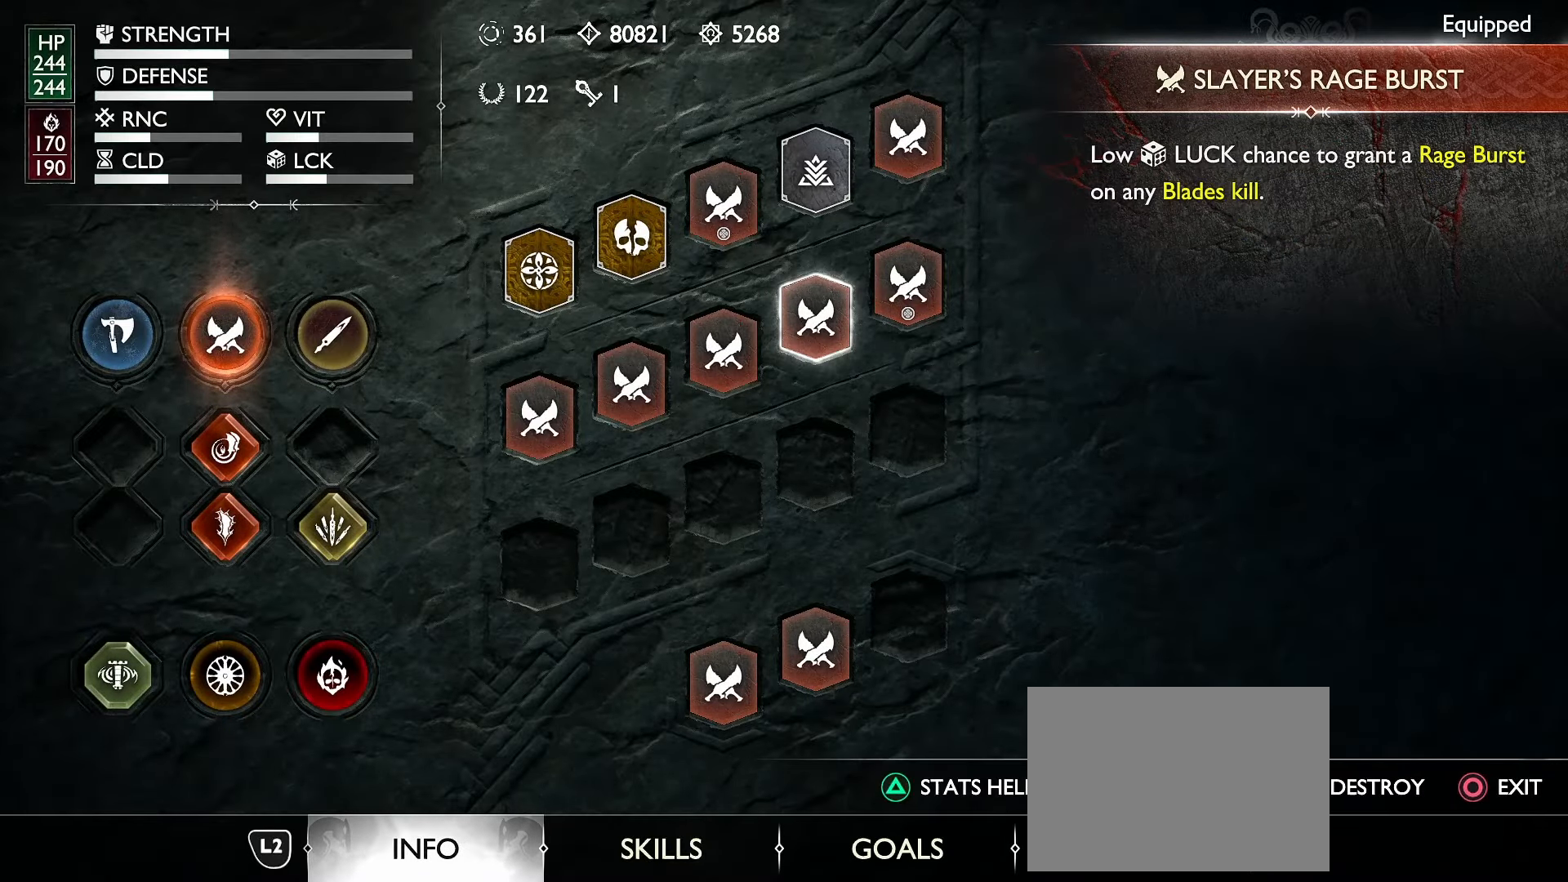
{"buttons": ["L3"], "left_stick": "up", "right_stick": "down-left", "events": [[33, "left_stick", "up"], [200, "L3", "down"], [416, "right_stick", "down-left"]]}
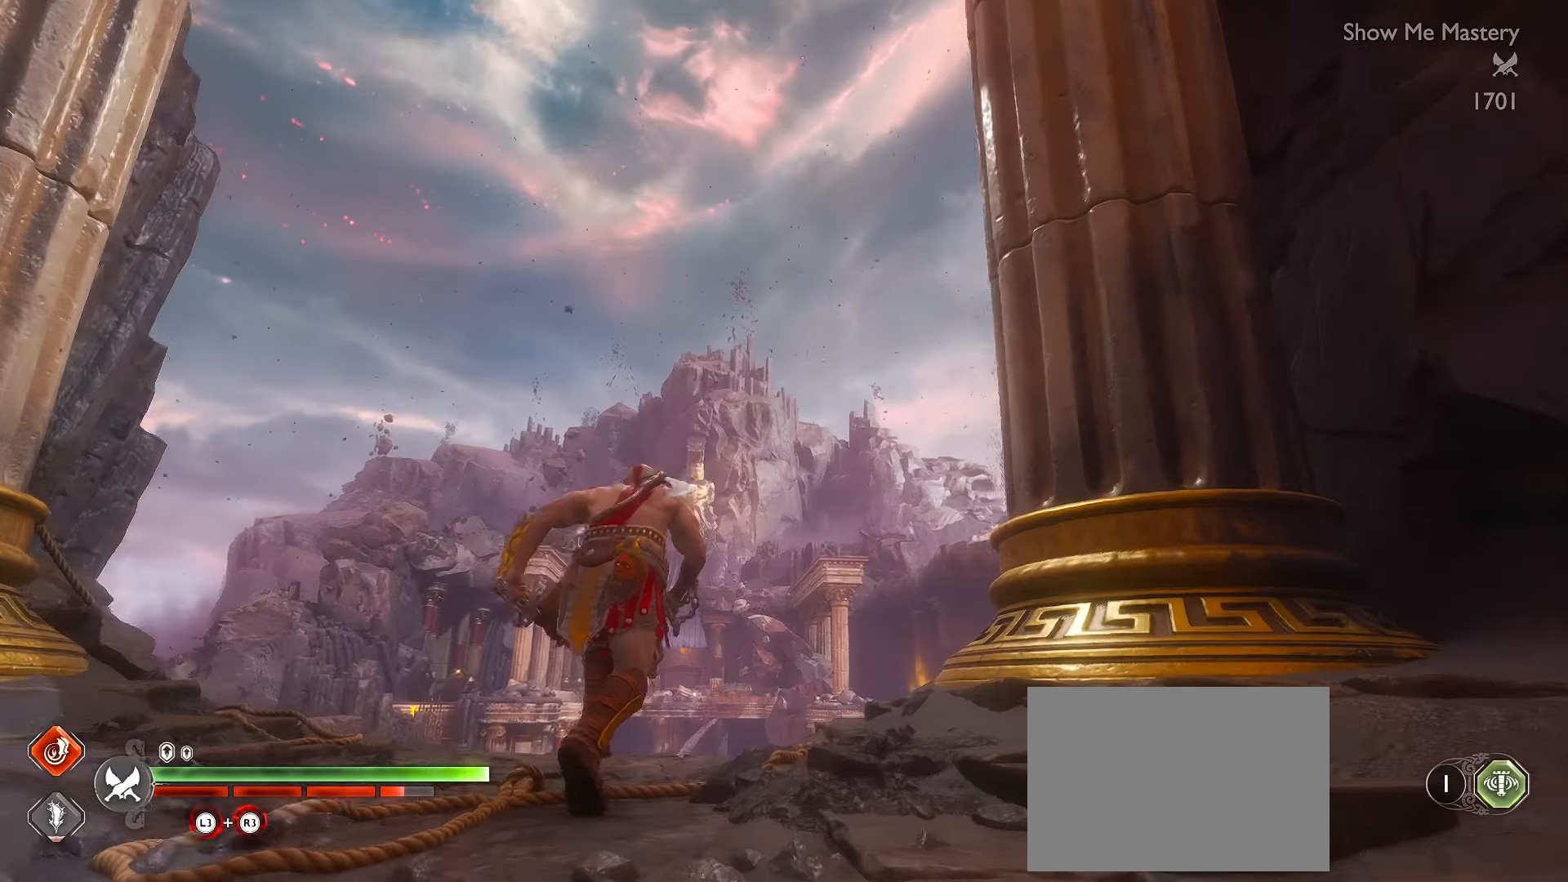
{"buttons": [], "left_stick": "up", "right_stick": "center", "events": [[100, "right_stick", "center"], [200, "B", "down"], [300, "B", "up"], [366, "B", "down"], [383, "L3", "up"], [450, "B", "up"]]}
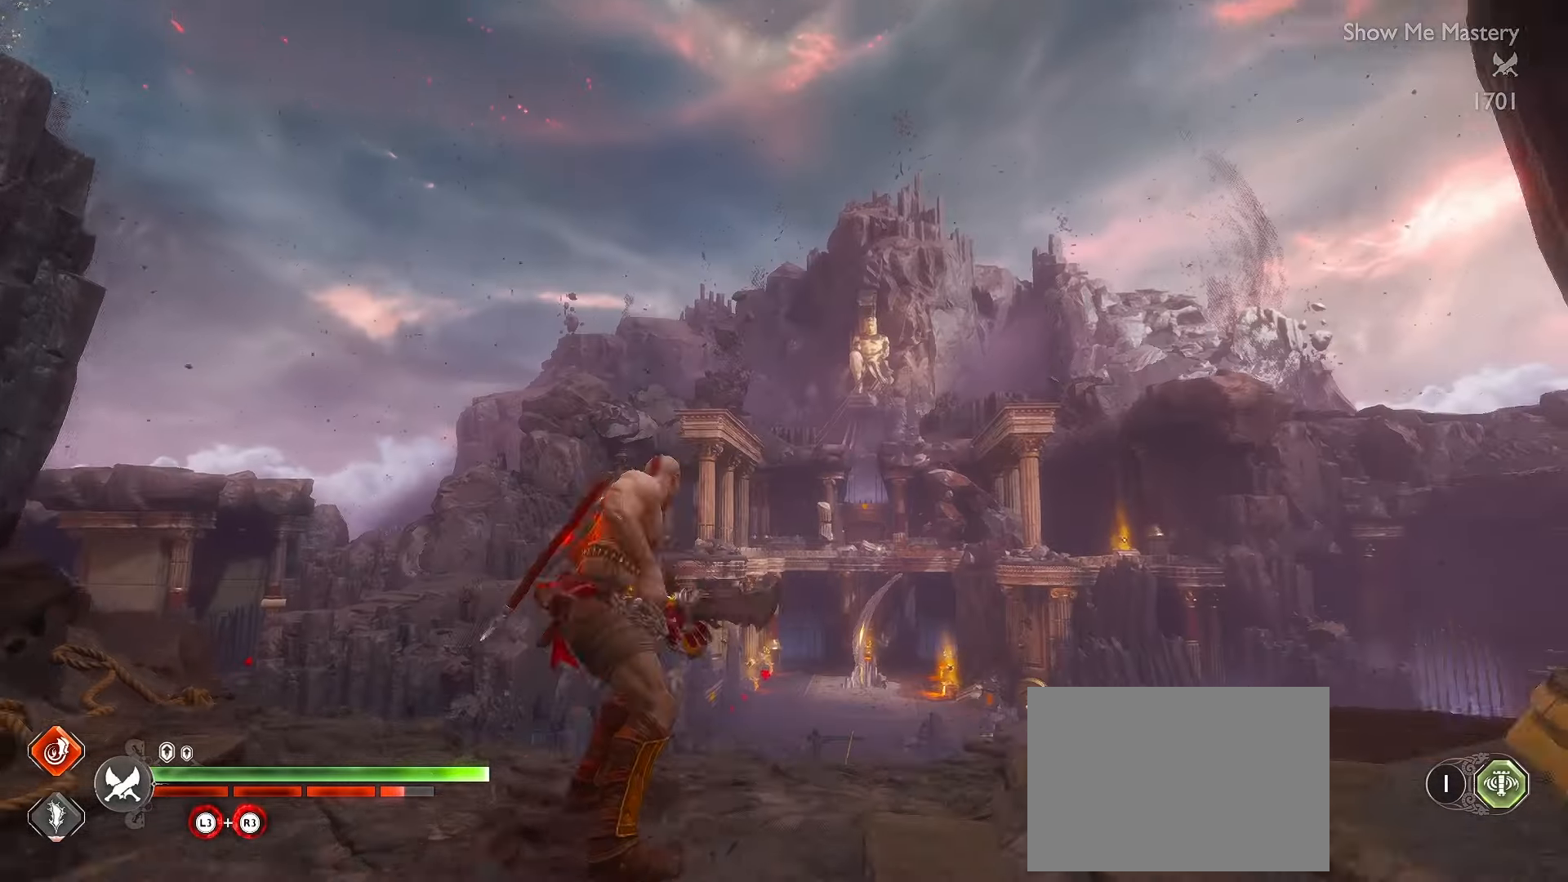
{"buttons": [], "left_stick": "center", "right_stick": "center", "events": [[33, "B", "down"], [150, "B", "up"], [183, "left_stick", "center"]]}
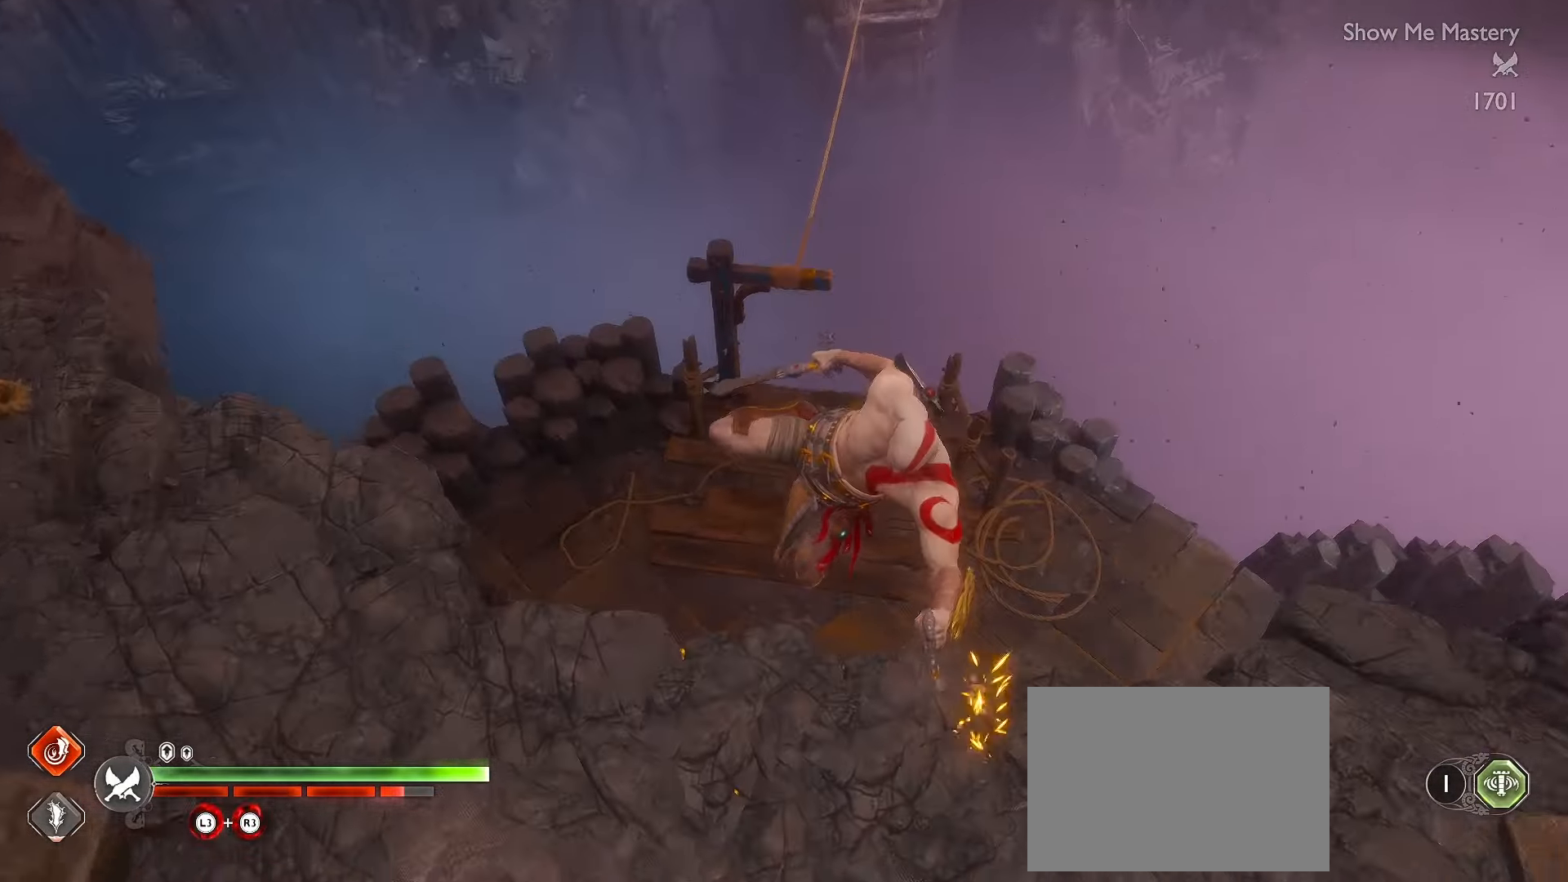
{"buttons": ["L3"], "left_stick": "up", "right_stick": "up", "events": [[100, "left_stick", "up"], [216, "L3", "down"], [300, "L3", "up"], [300, "right_stick", "left"], [400, "L3", "down"], [483, "right_stick", "up"]]}
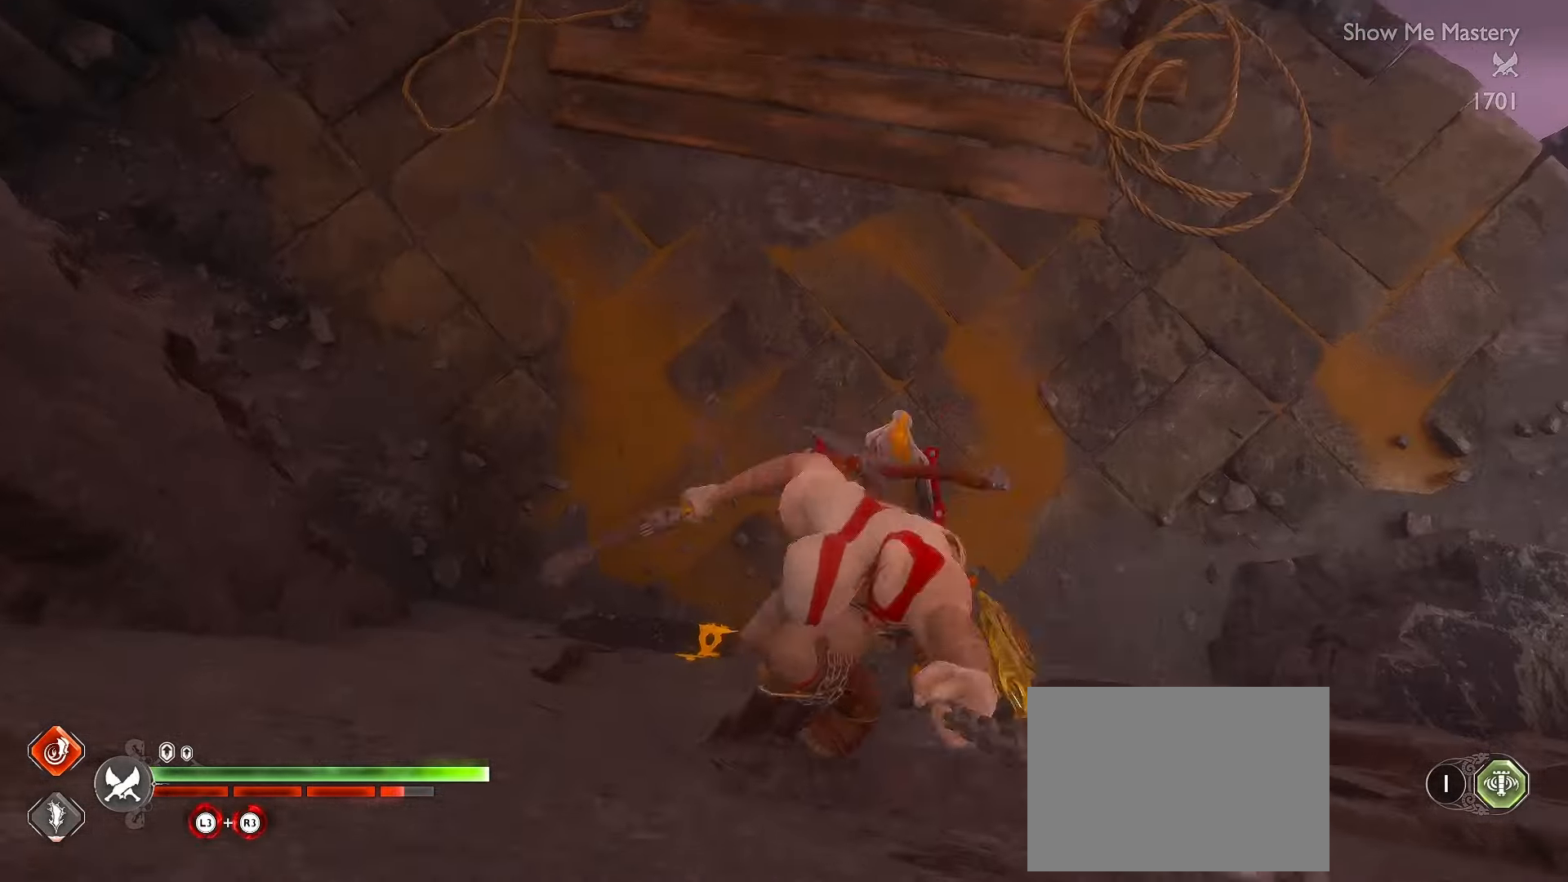
{"buttons": [], "left_stick": "up", "right_stick": "up", "events": [[33, "L3", "up"], [116, "L3", "down"], [250, "L3", "up"], [350, "L3", "down"], [450, "L3", "up"]]}
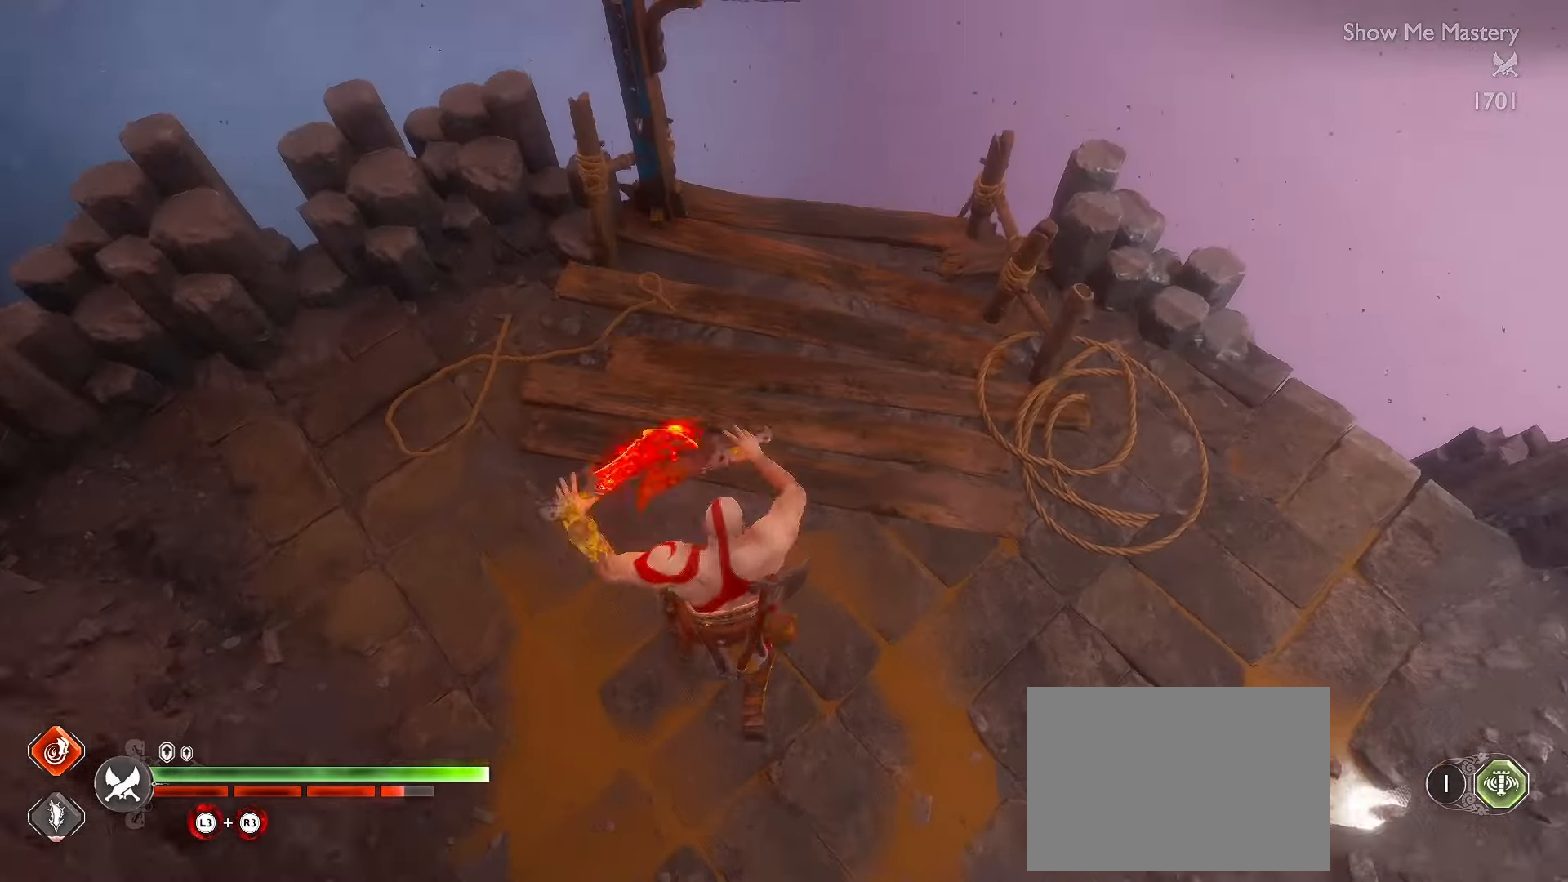
{"buttons": ["L3"], "left_stick": "up", "right_stick": "center", "events": [[50, "L3", "down"], [200, "right_stick", "center"], [400, "B", "down"], [467, "B", "up"]]}
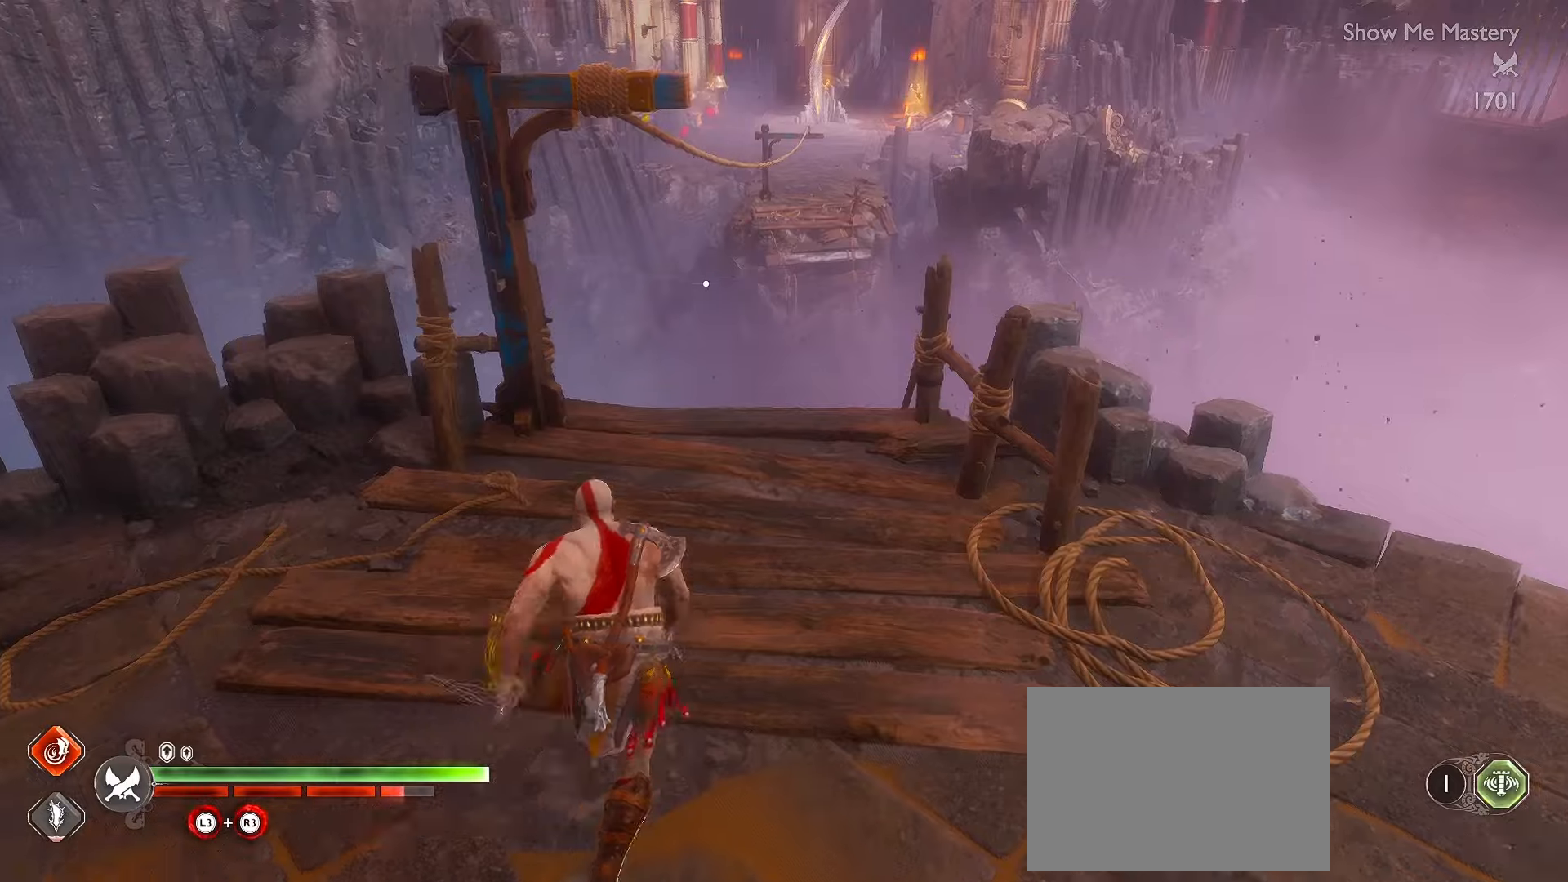
{"buttons": [], "left_stick": "up", "right_stick": "center", "events": [[84, "B", "down"], [150, "B", "up"], [217, "B", "down"], [234, "L3", "up"], [300, "B", "up"], [367, "B", "down"], [467, "B", "up"]]}
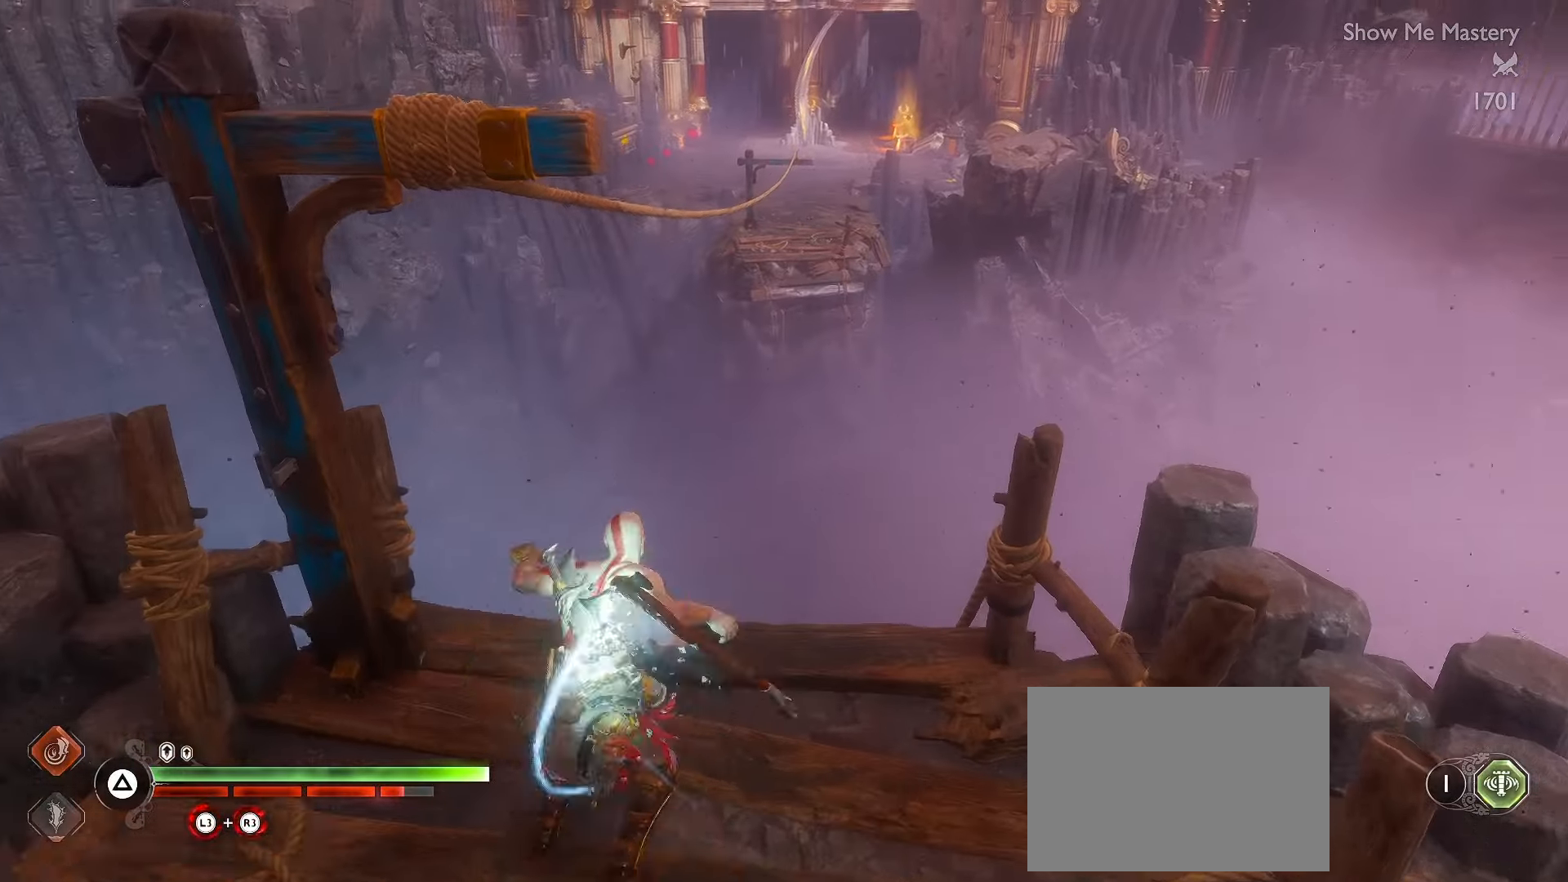
{"buttons": [], "left_stick": "center", "right_stick": "center", "events": [[267, "left_stick", "center"]]}
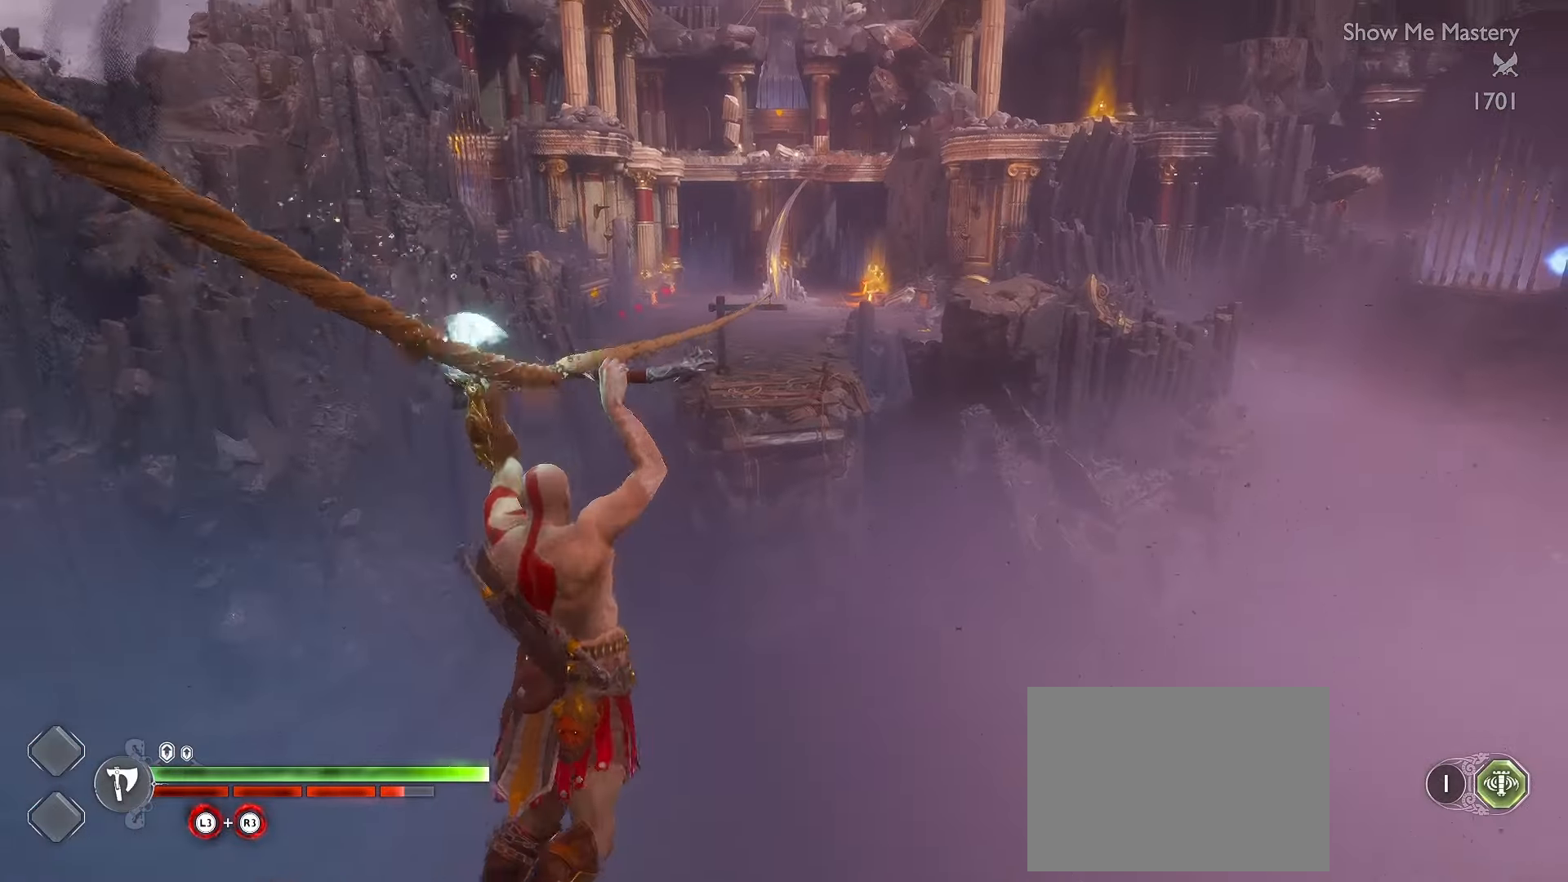
{"buttons": [], "left_stick": "center", "right_stick": "center", "events": []}
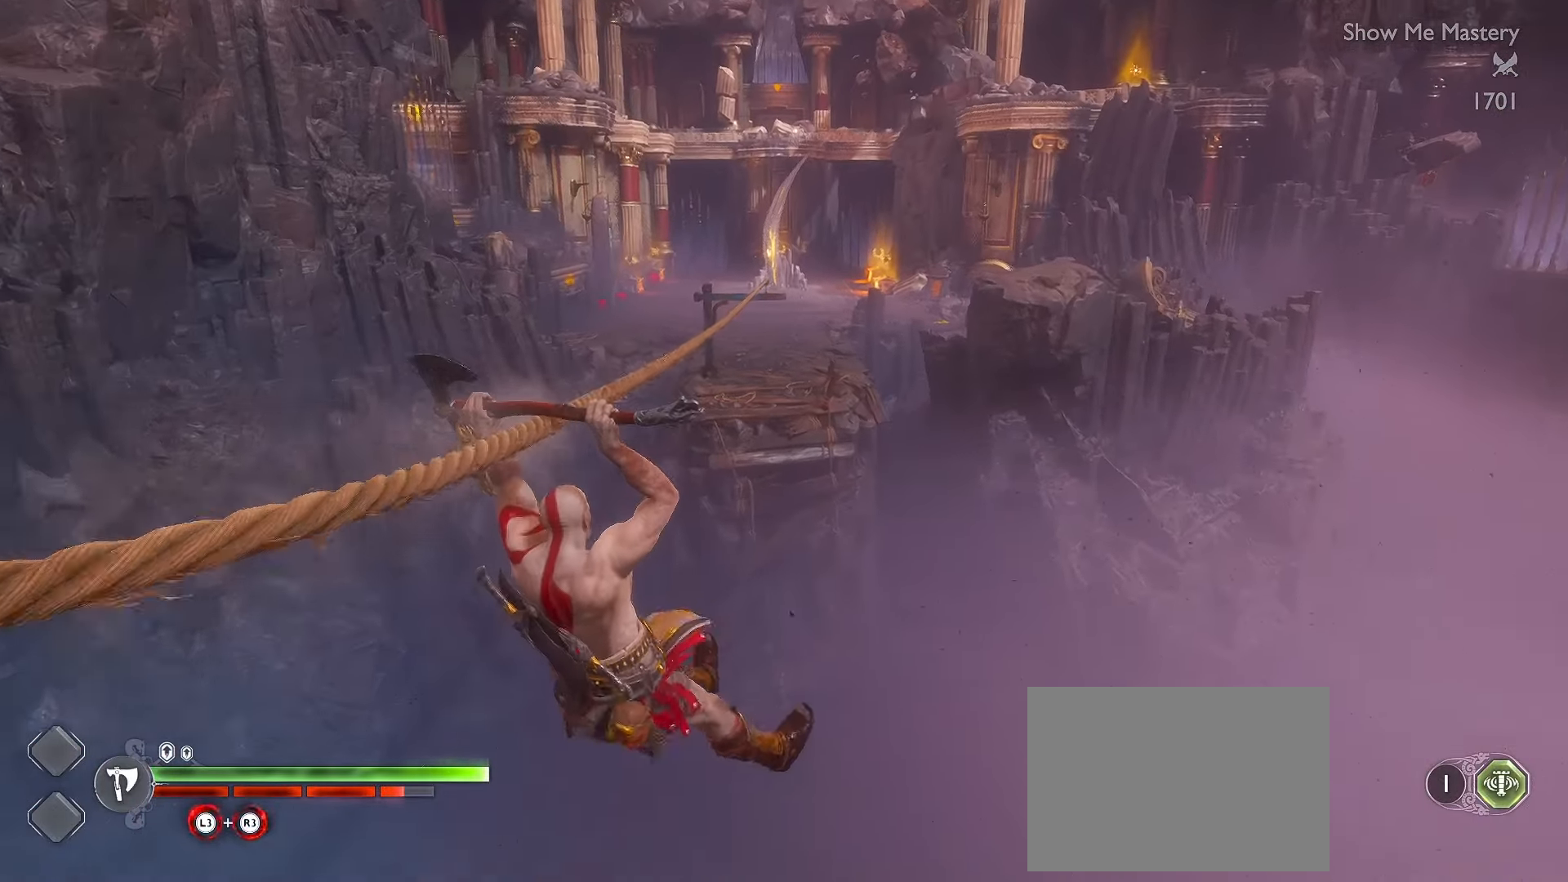
{"buttons": [], "left_stick": "center", "right_stick": "center", "events": []}
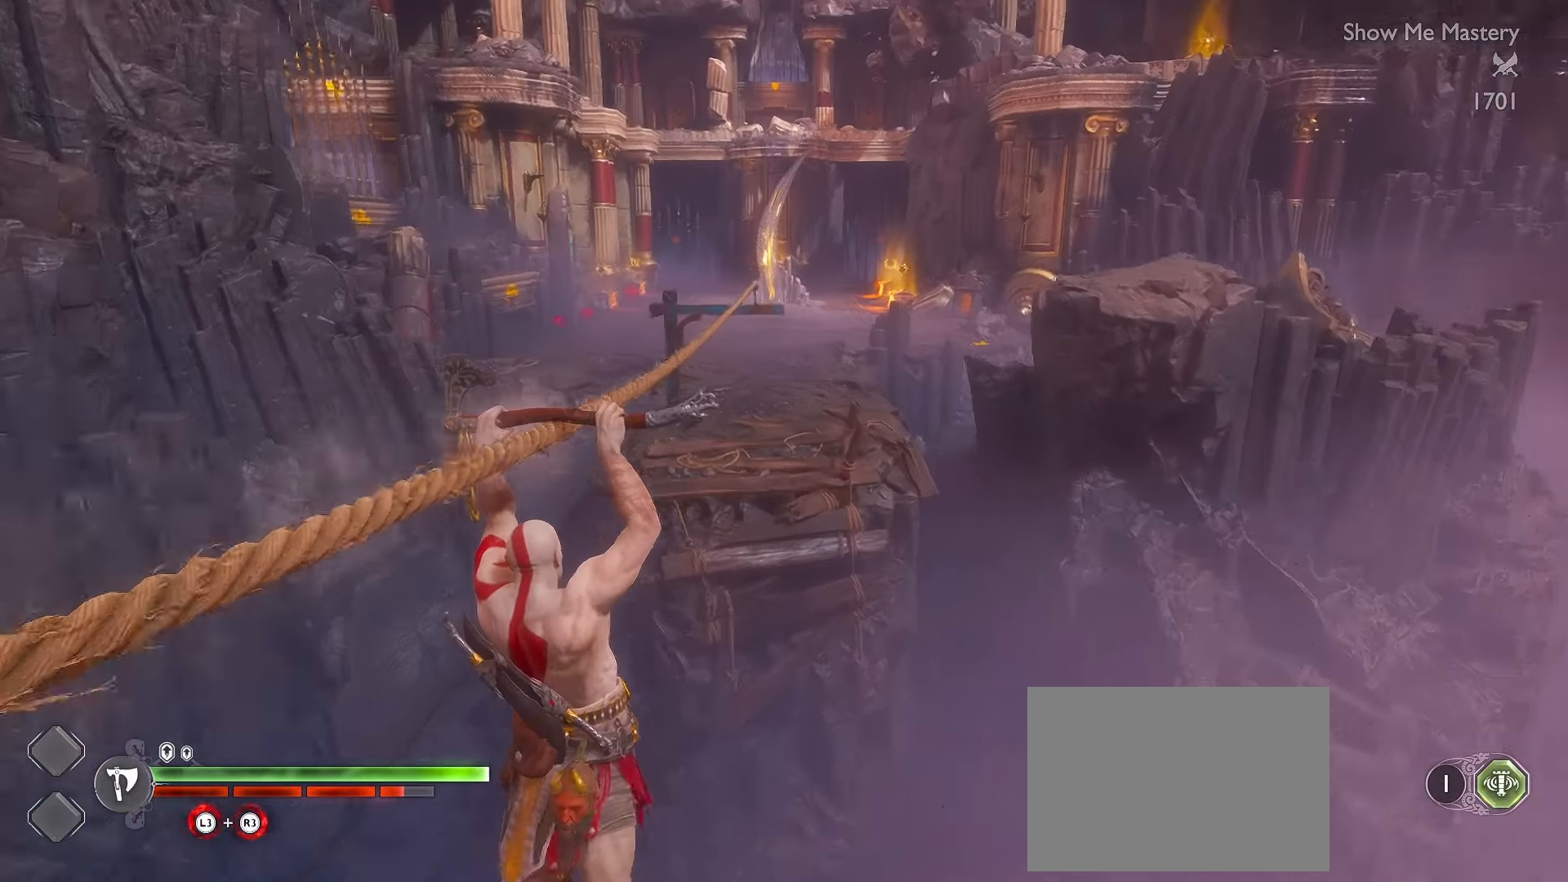
{"buttons": [], "left_stick": "center", "right_stick": "center", "events": []}
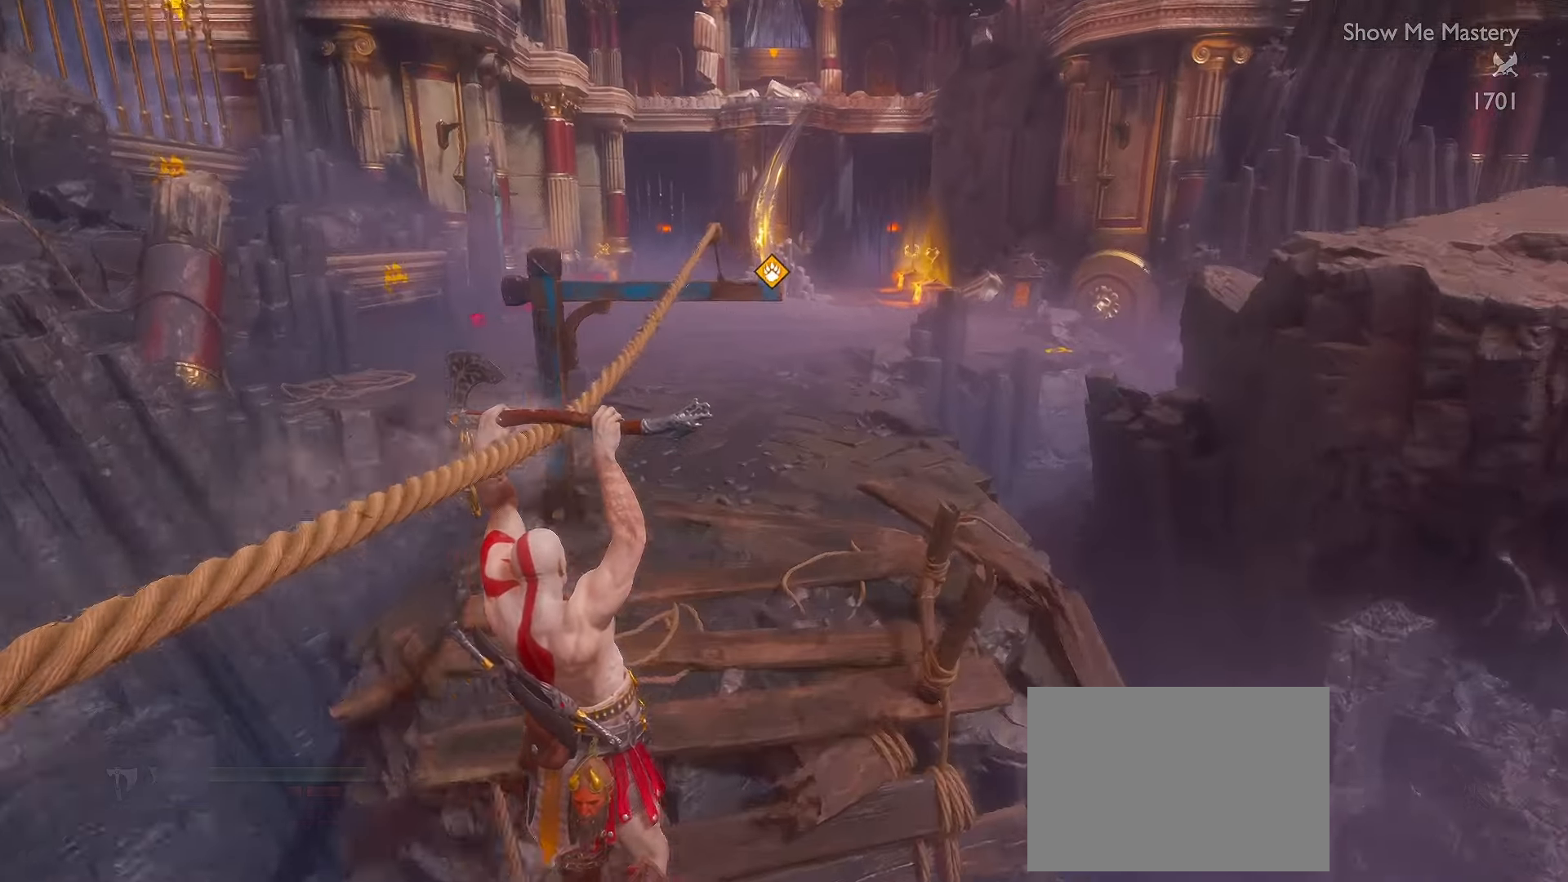
{"buttons": ["DPAD_RIGHT"], "left_stick": "center", "right_stick": "center", "events": [[50, "left_stick", "up"], [117, "L3", "down"], [250, "L3", "up"], [417, "left_stick", "center"], [467, "DPAD_RIGHT", "down"]]}
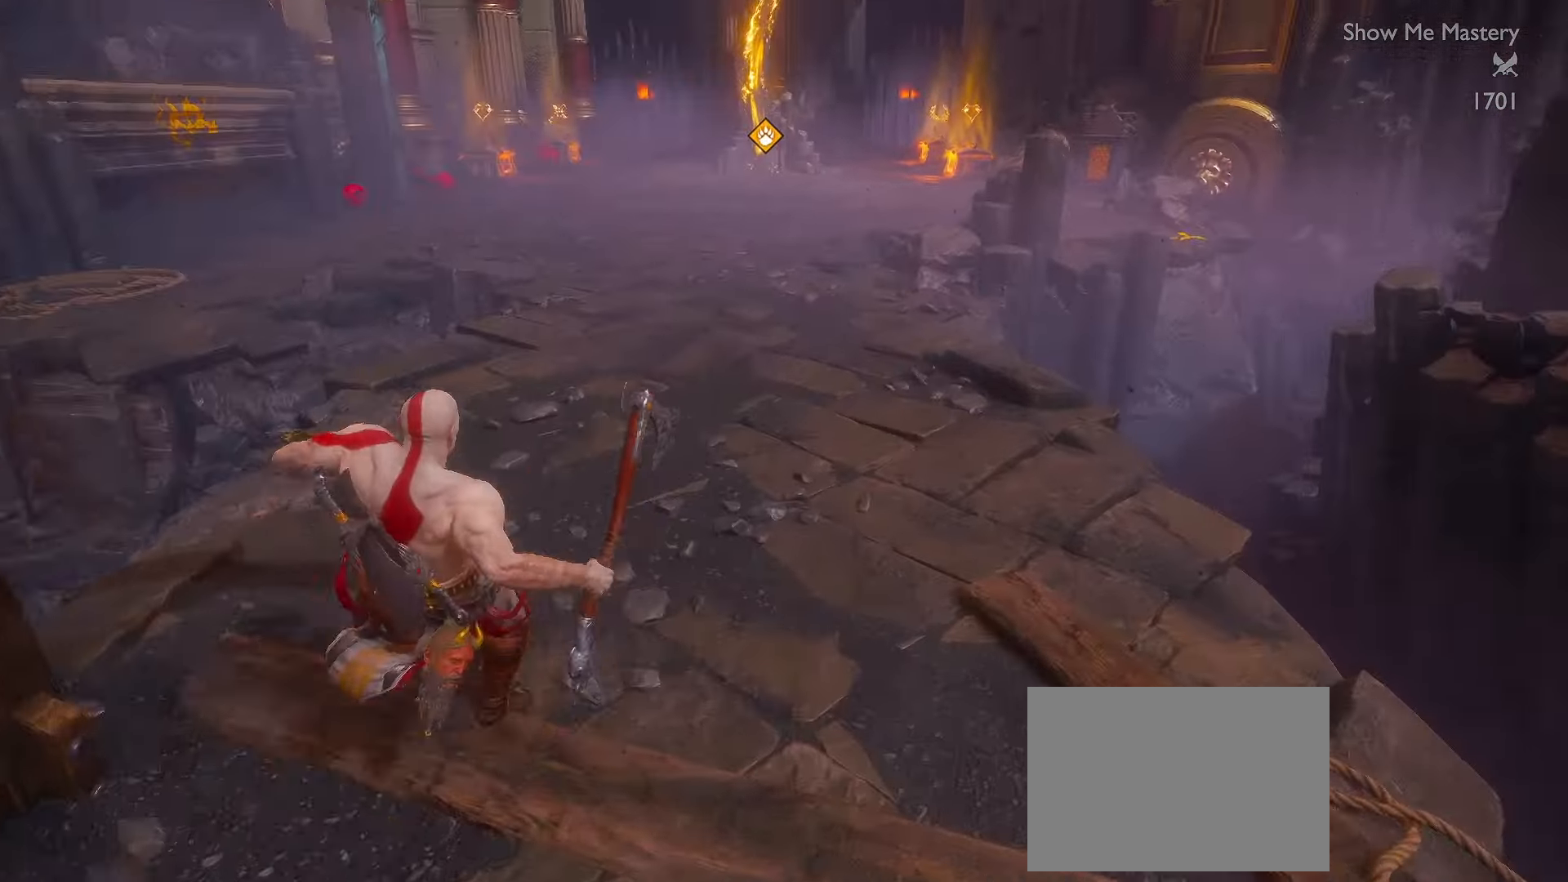
{"buttons": [], "left_stick": "up", "right_stick": "center", "events": [[134, "DPAD_RIGHT", "up"], [267, "right_stick", "left"], [300, "L3", "down"], [317, "right_stick", "down-left"], [334, "left_stick", "up"], [434, "L3", "up"], [484, "right_stick", "center"]]}
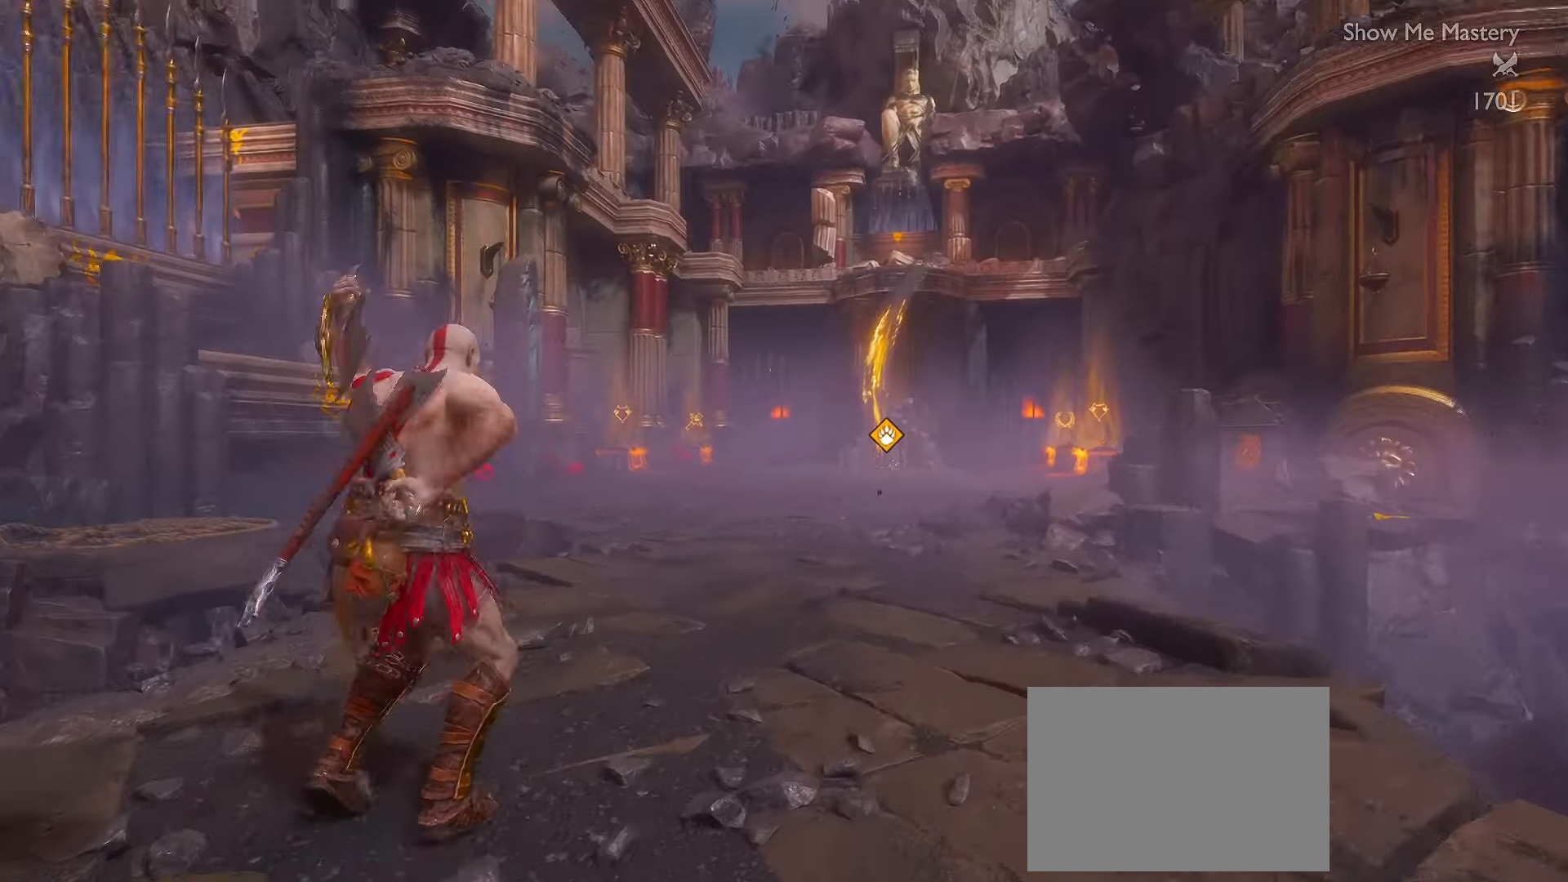
{"buttons": ["Y"], "left_stick": "up", "right_stick": "center", "events": [[17, "L3", "down"], [334, "L3", "up"], [434, "Y", "down"]]}
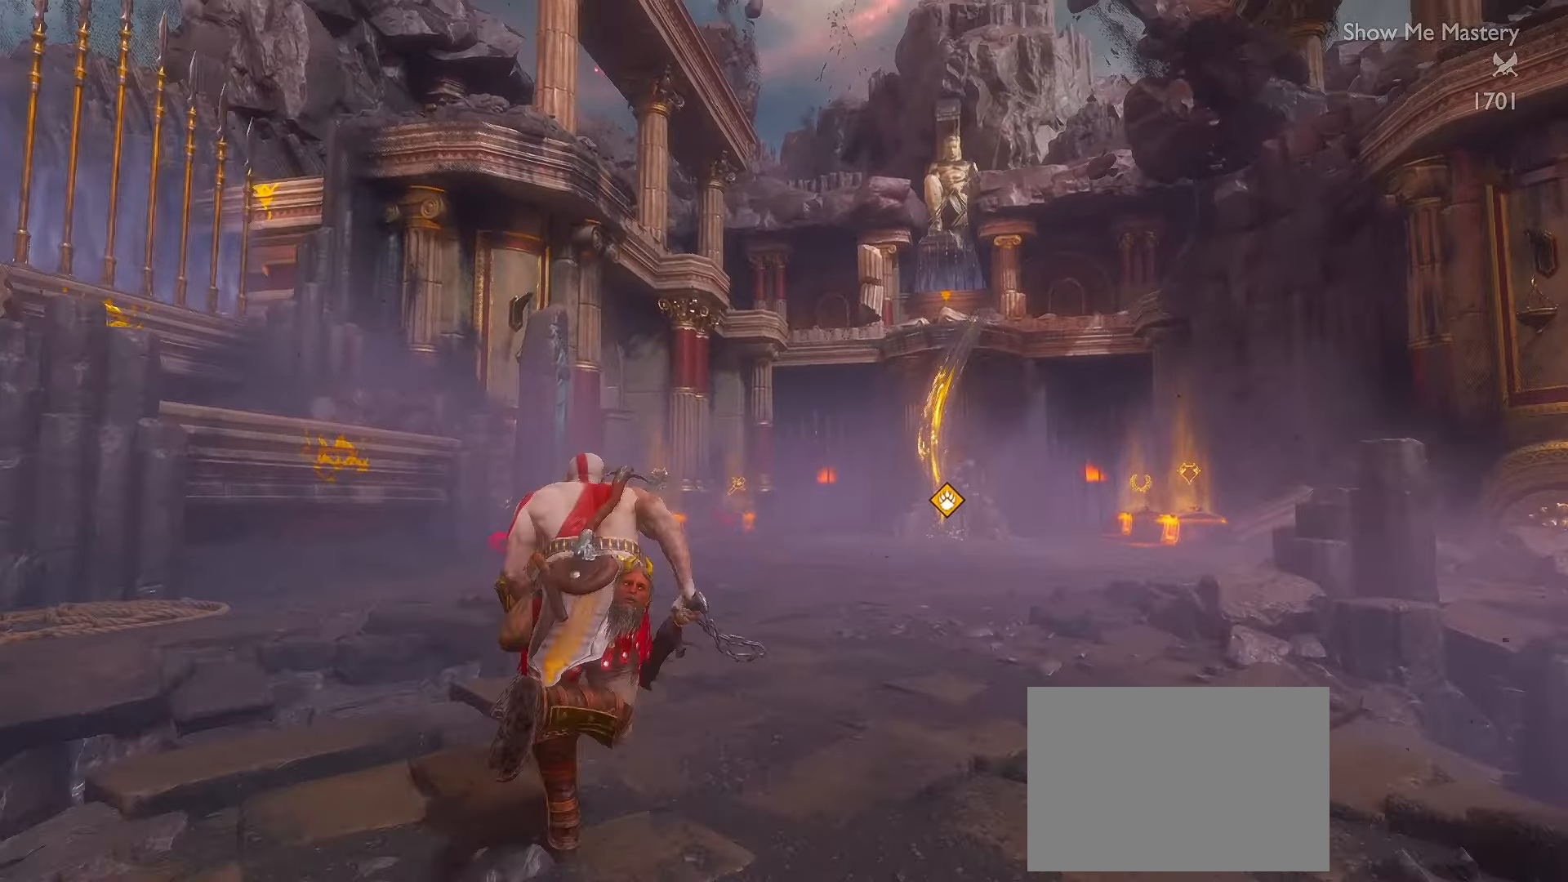
{"buttons": [], "left_stick": "up", "right_stick": "center", "events": [[434, "Y", "up"]]}
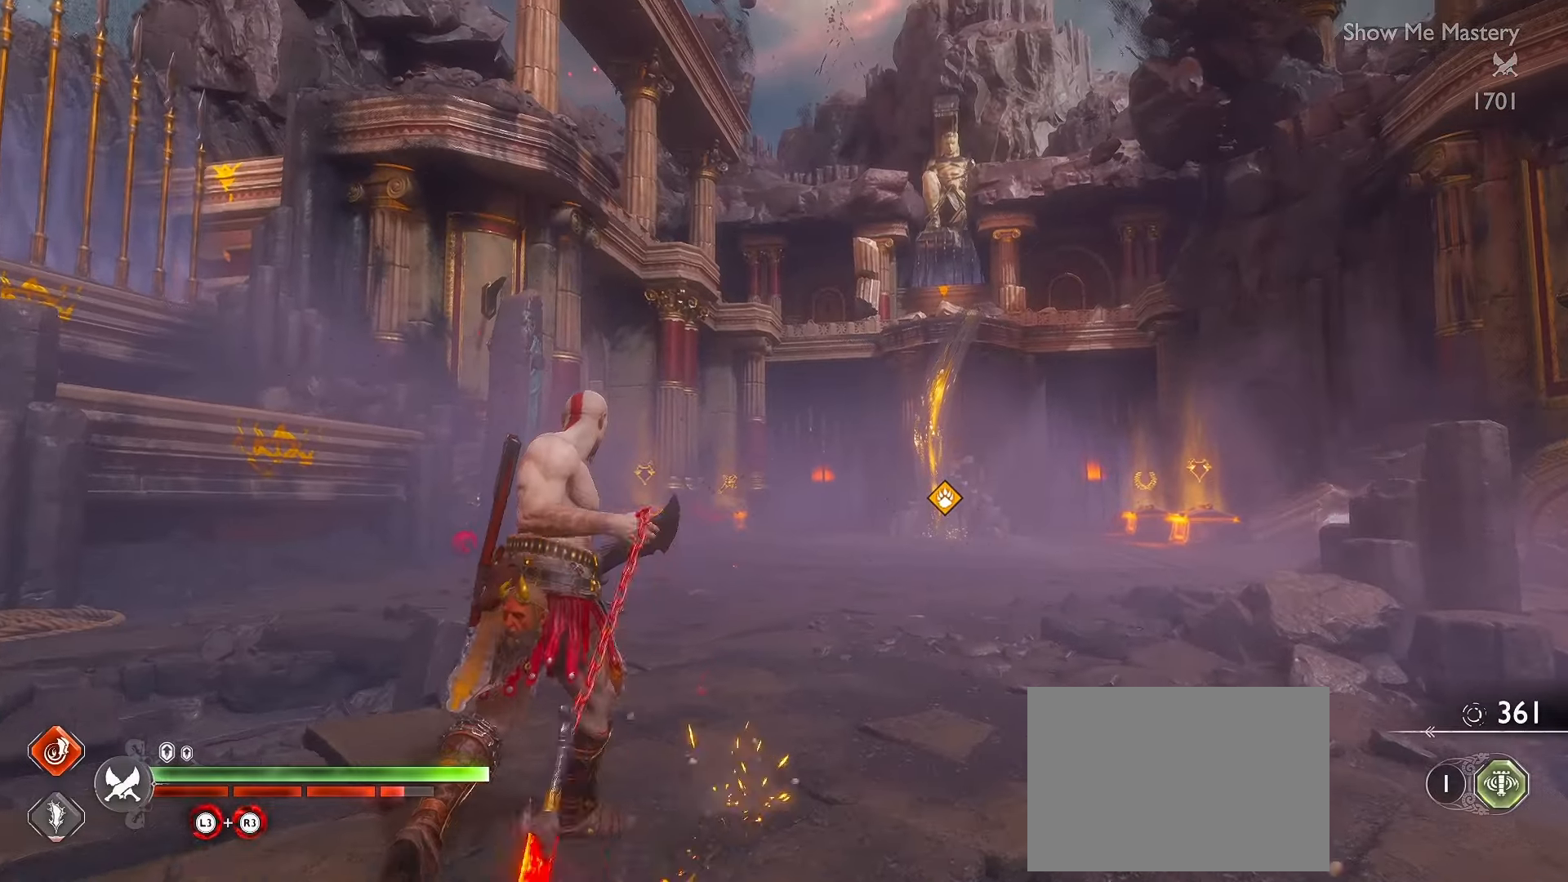
{"buttons": ["L3"], "left_stick": "up", "right_stick": "down-left", "events": [[117, "left_stick", "center"], [134, "DPAD_RIGHT", "down"], [250, "DPAD_RIGHT", "up"], [367, "L3", "down"], [384, "left_stick", "up-right"], [450, "left_stick", "up"], [484, "right_stick", "down-left"]]}
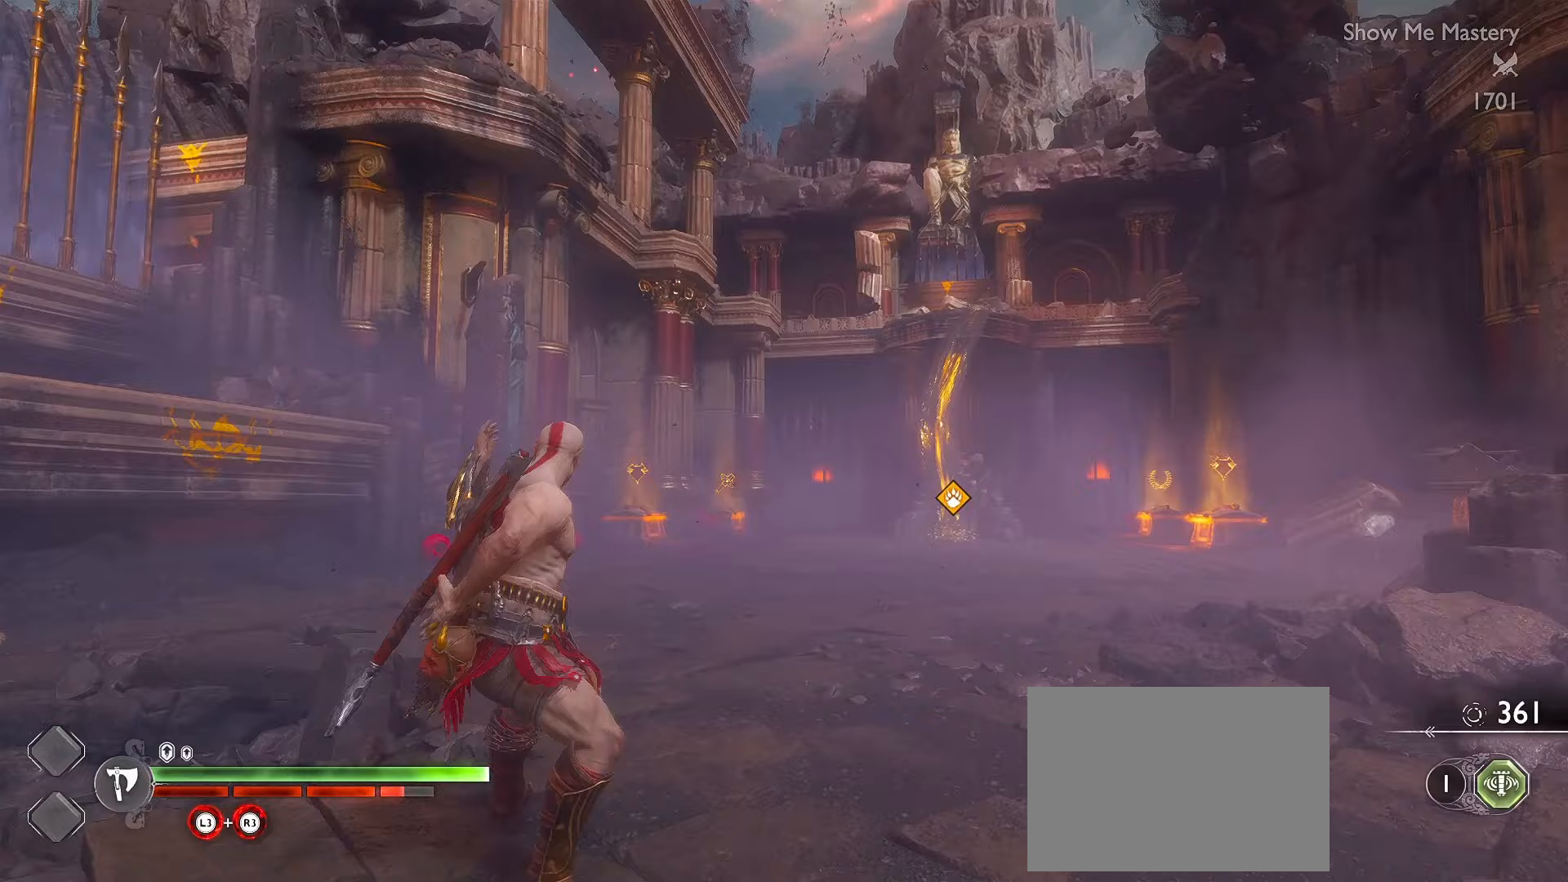
{"buttons": ["Y"], "left_stick": "up", "right_stick": "center", "events": [[150, "right_stick", "center"], [267, "Y", "down"], [283, "L3", "up"]]}
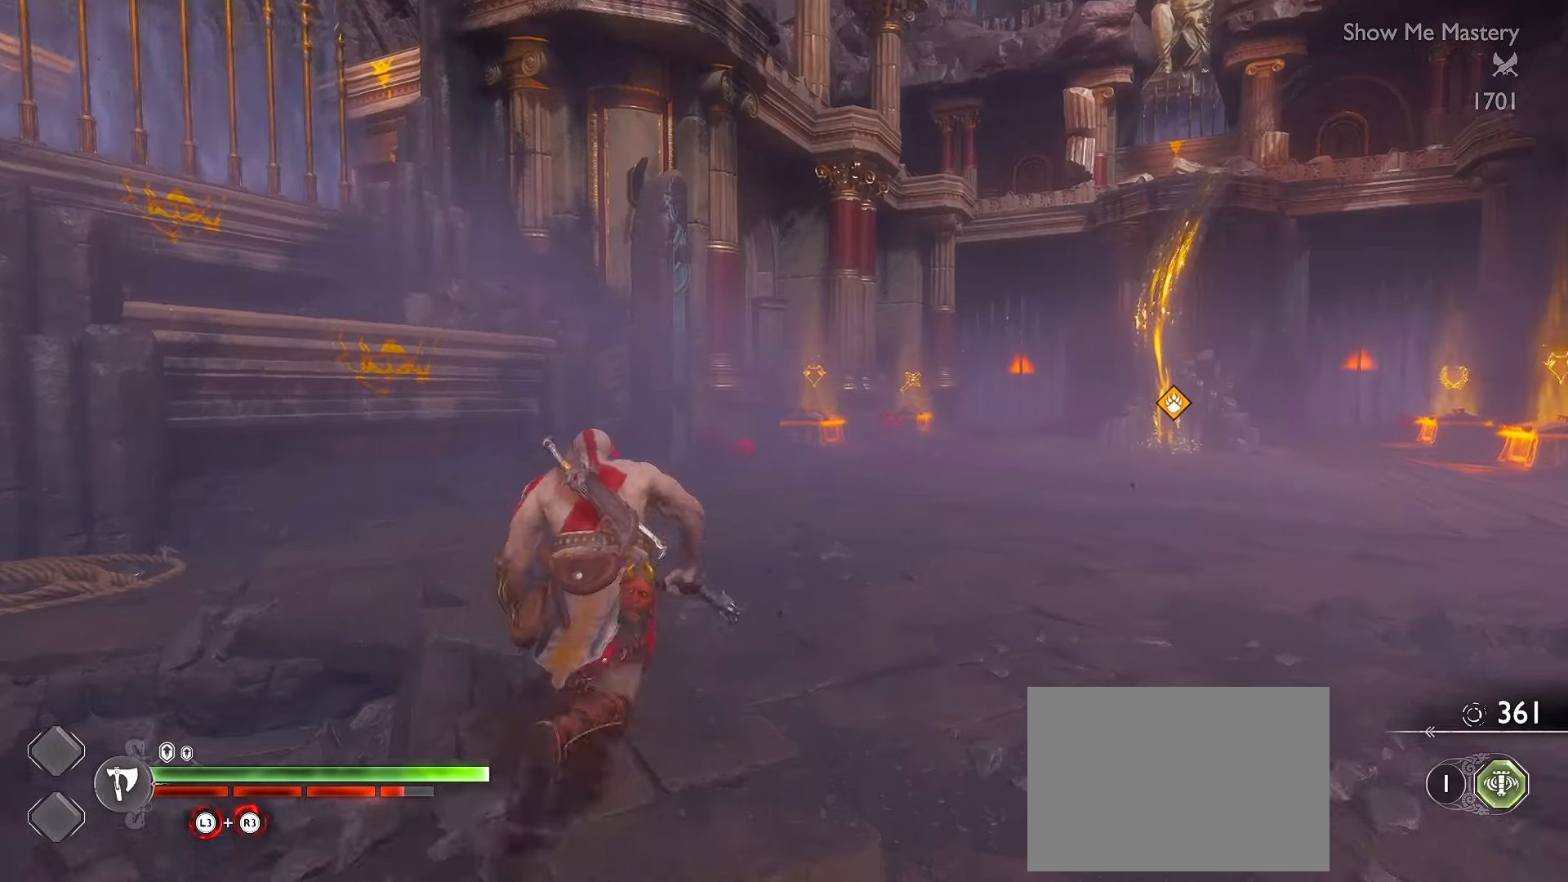
{"buttons": ["Y"], "left_stick": "up", "right_stick": "center", "events": []}